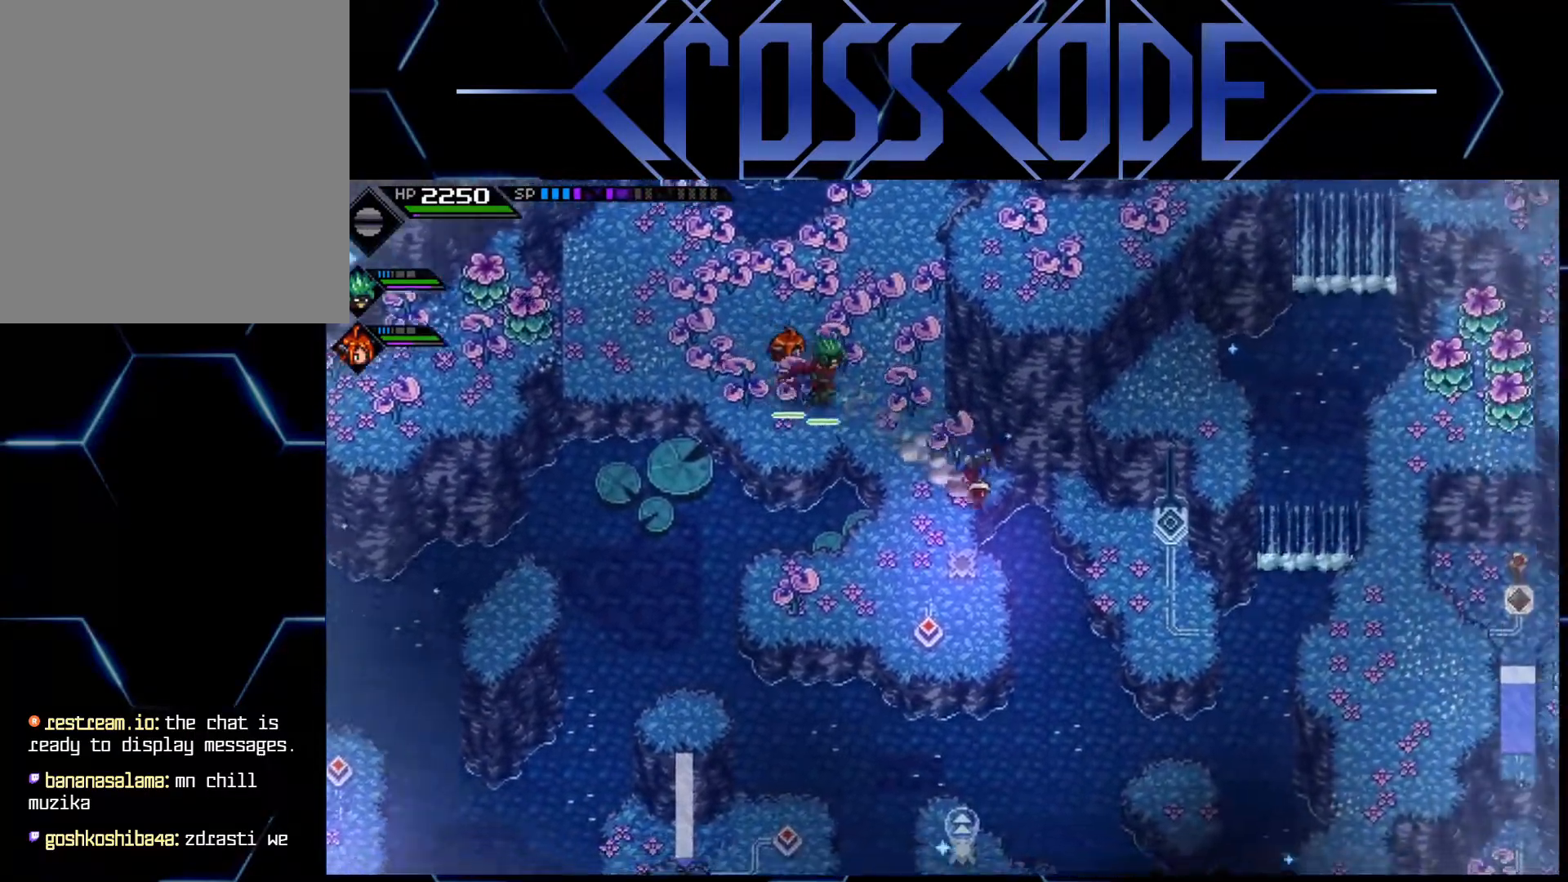
Gameplay with a controller (Xbox layout); each line is a JSON object with the inputs held at the frame after it. "events" lists button and stick changes between this image and that frame as [ms after this image, input, new state], when the widget could be followed in between.
{"buttons": [], "left_stick": "down-left", "right_stick": "center", "events": []}
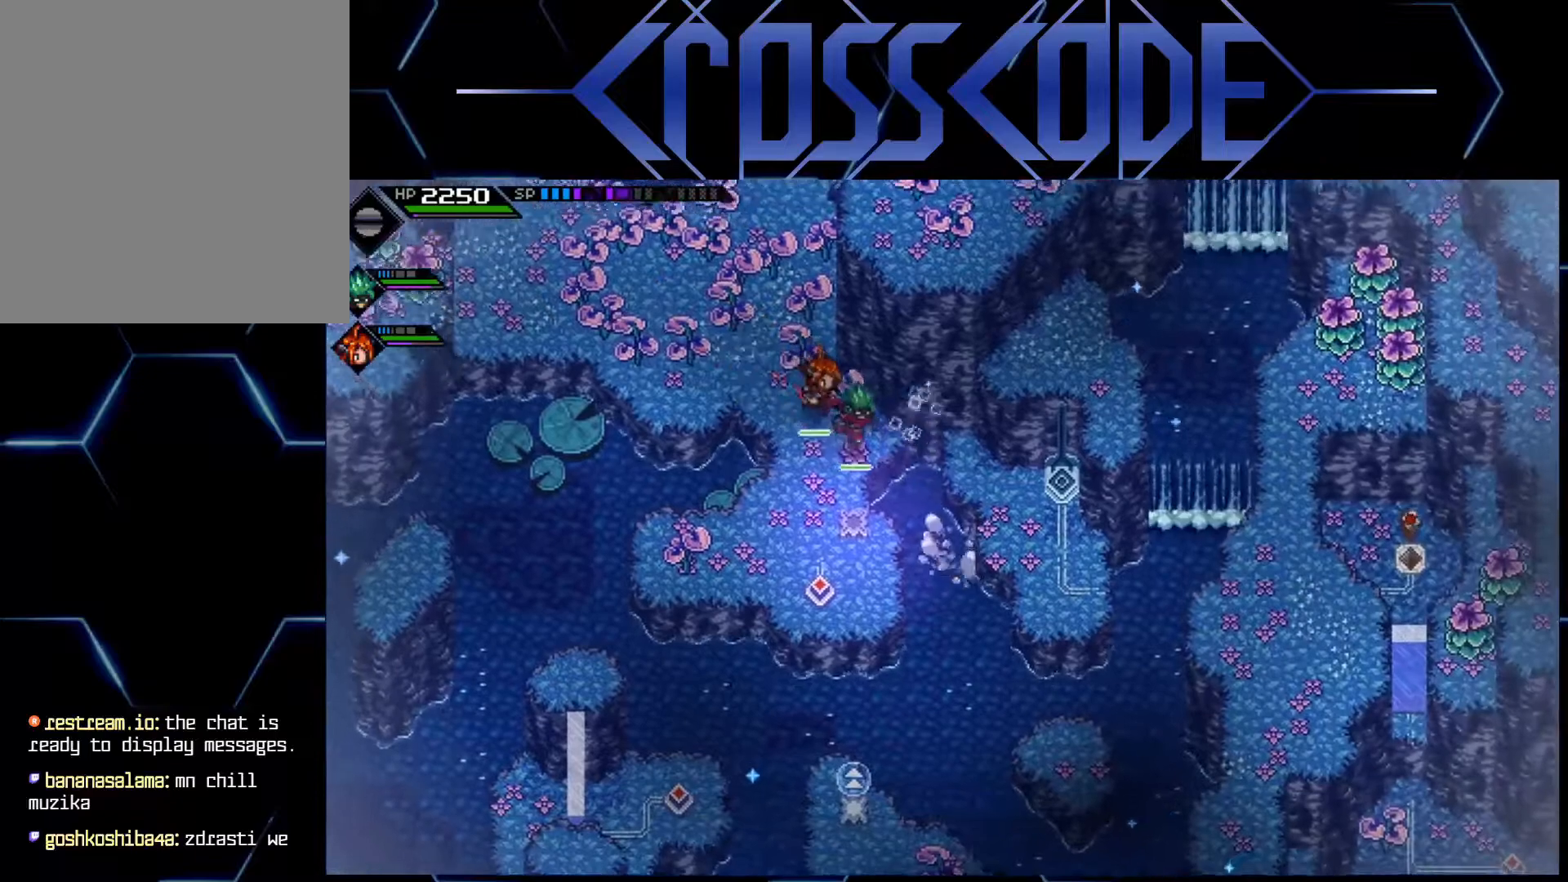
{"buttons": [], "left_stick": "down", "right_stick": "center", "events": [[33, "left_stick", "center"], [467, "left_stick", "down"]]}
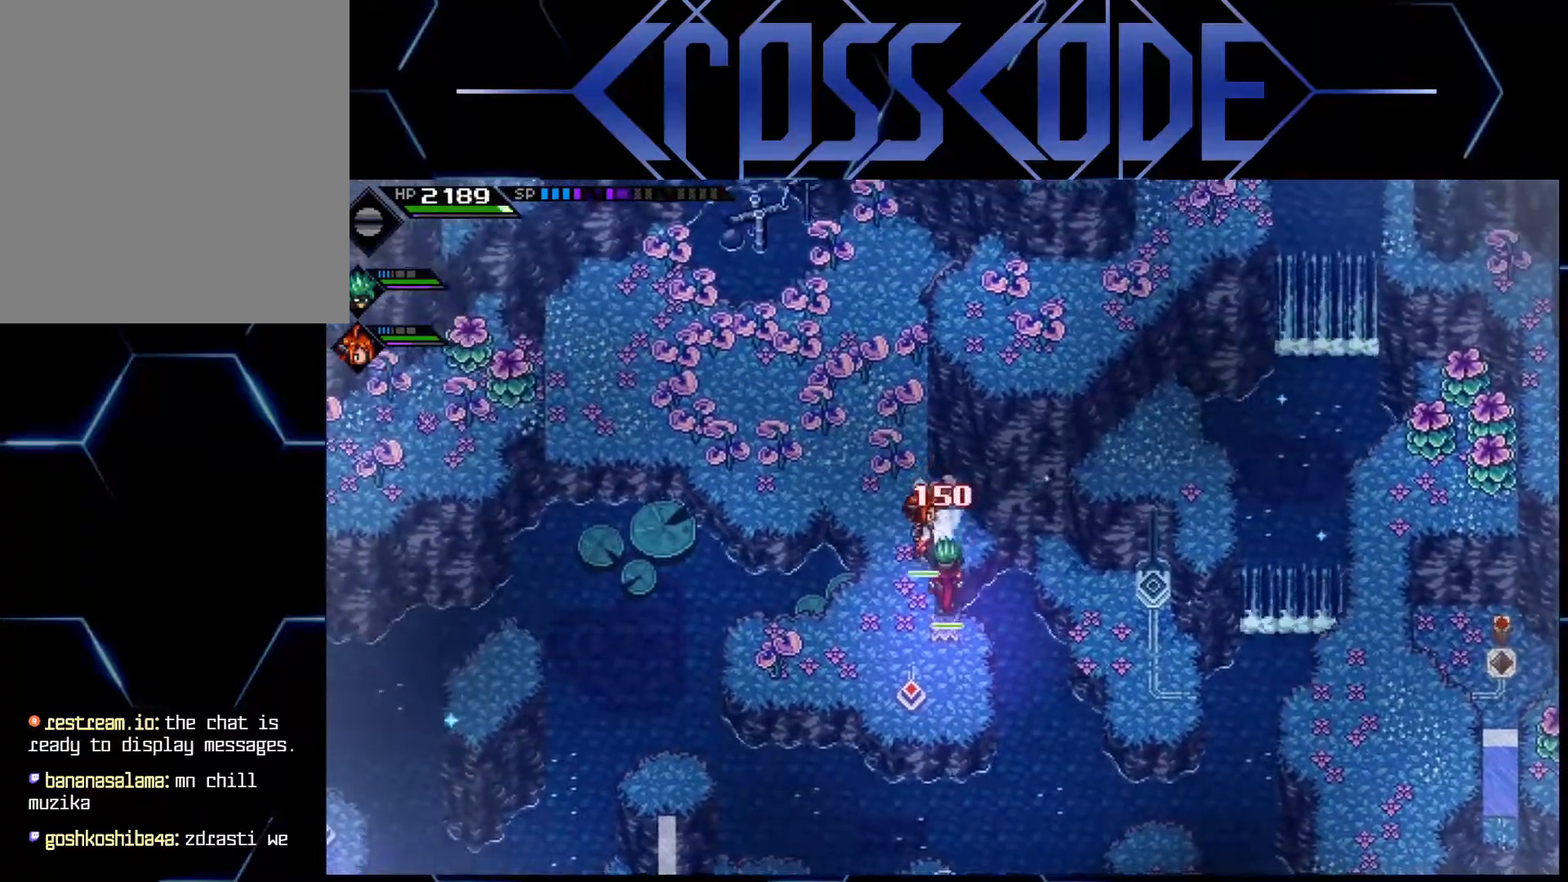
{"buttons": [], "left_stick": "right", "right_stick": "center", "events": [[300, "left_stick", "center"], [450, "left_stick", "right"]]}
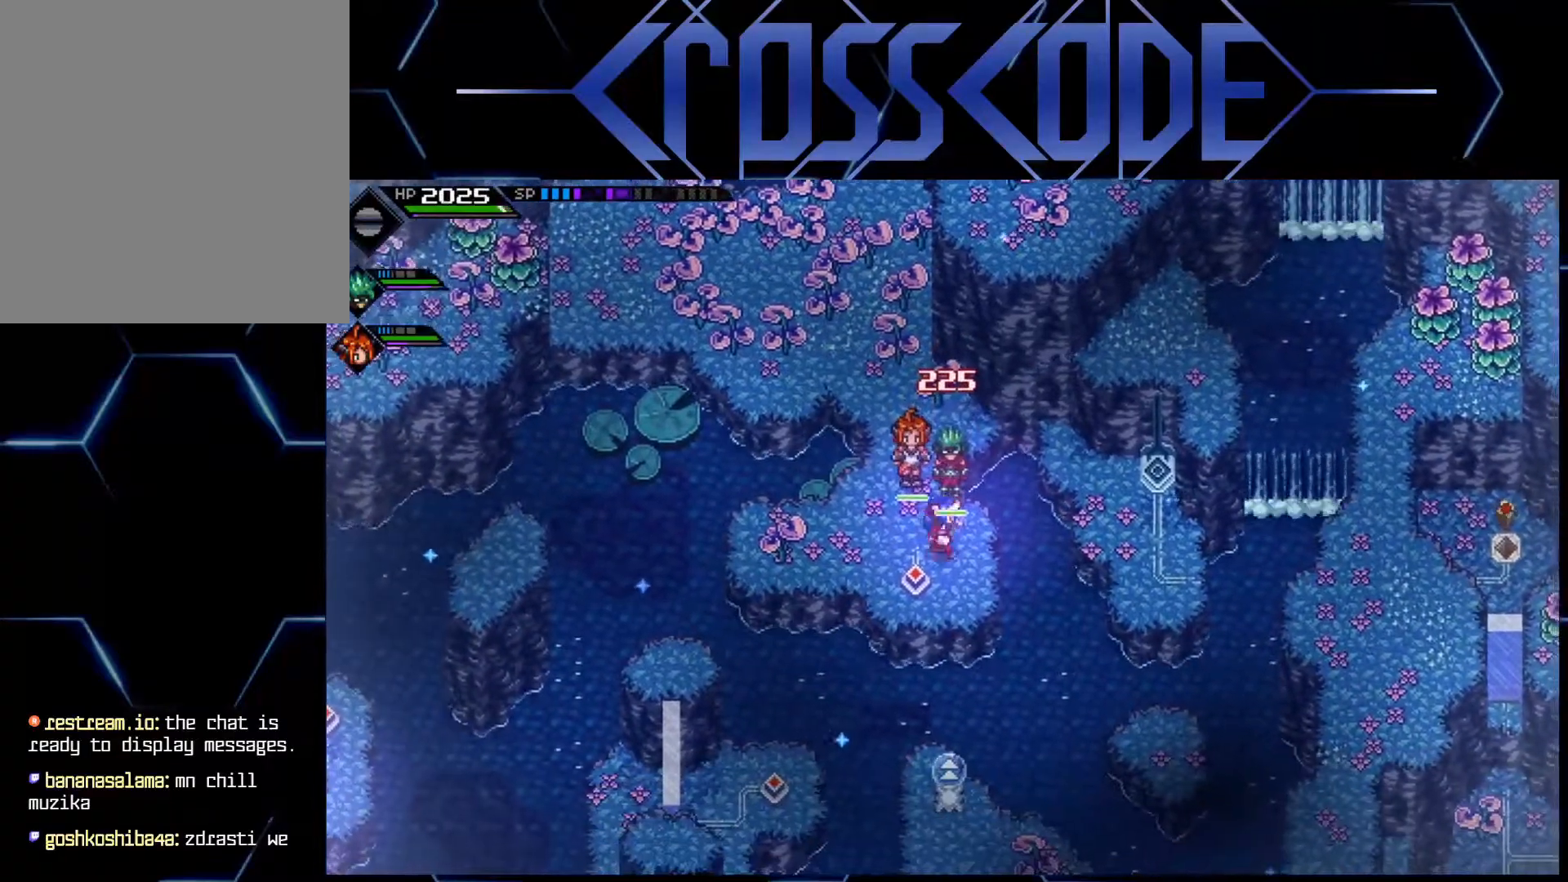
{"buttons": [], "left_stick": "center", "right_stick": "center", "events": [[500, "left_stick", "center"]]}
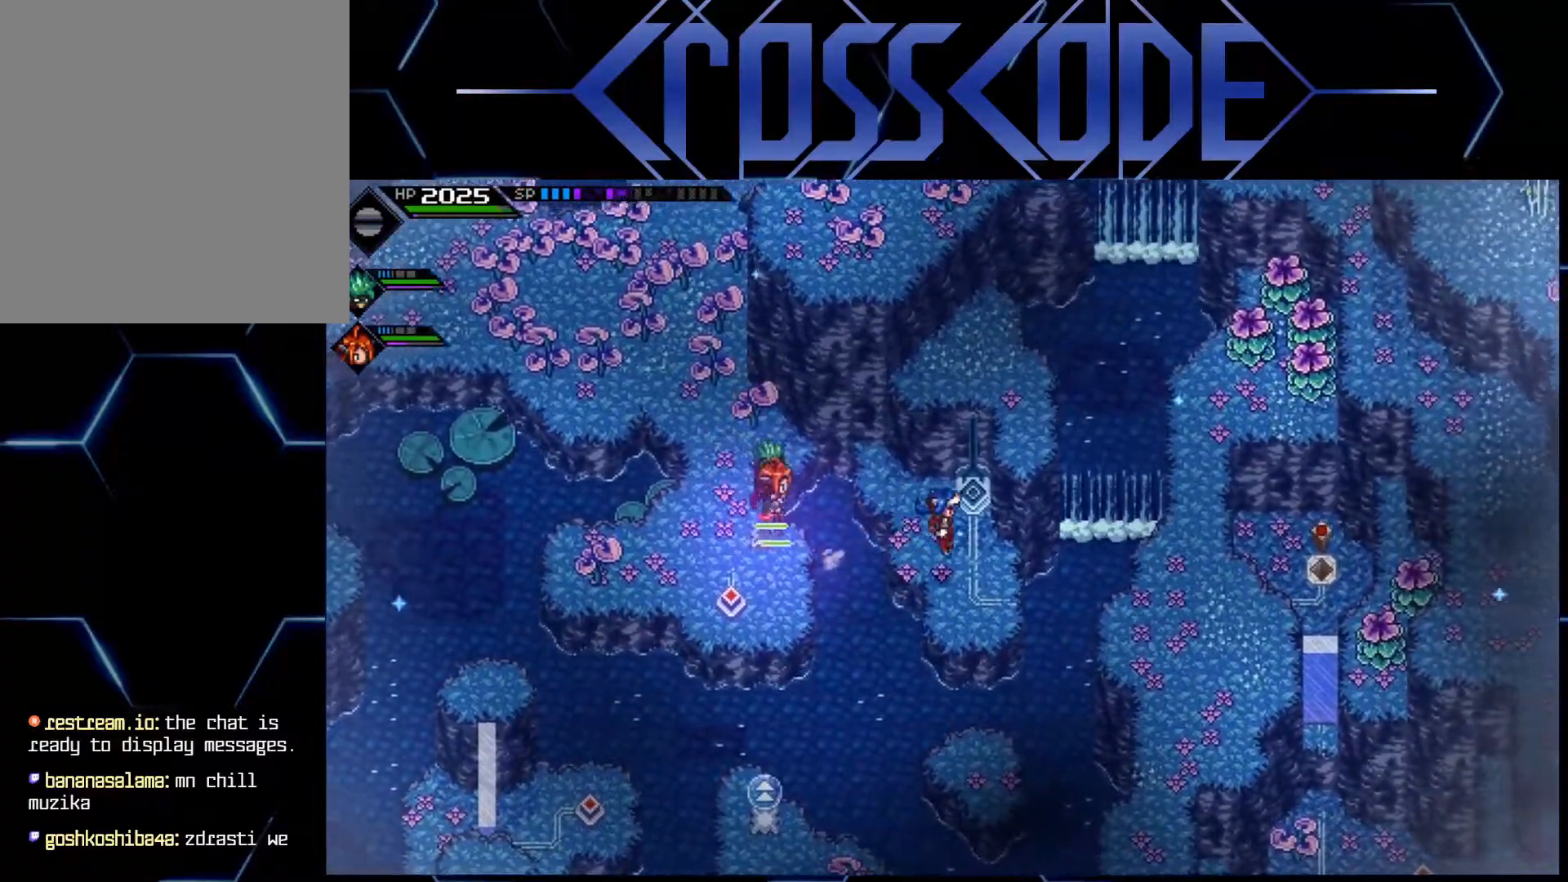
{"buttons": [], "left_stick": "down", "right_stick": "center", "events": [[200, "left_stick", "down"]]}
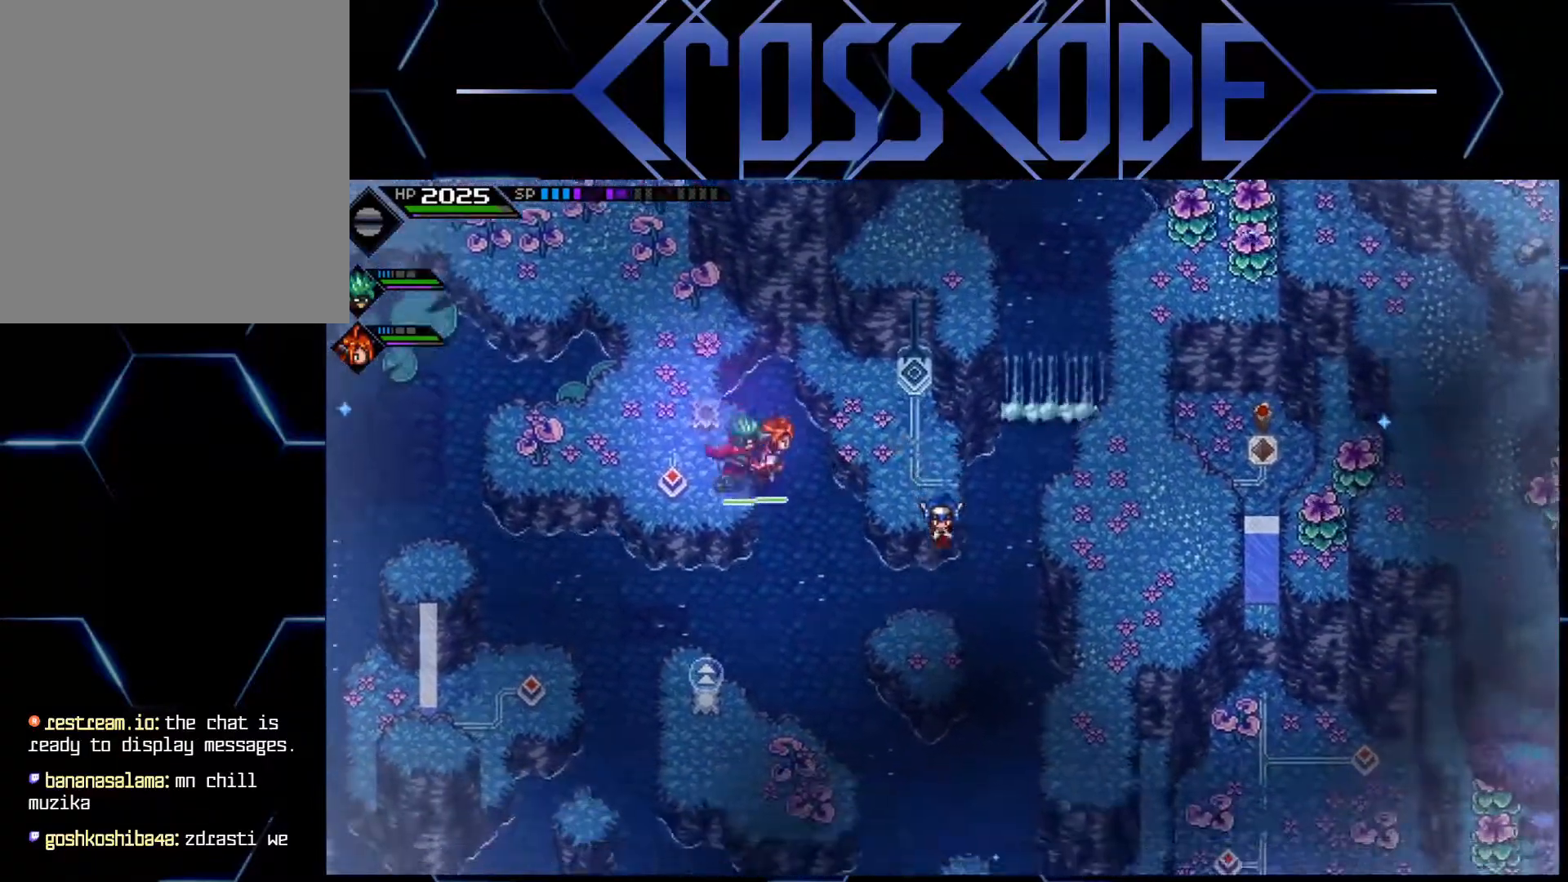
{"buttons": [], "left_stick": "left", "right_stick": "center", "events": [[117, "left_stick", "down-left"], [317, "left_stick", "center"], [467, "left_stick", "left"]]}
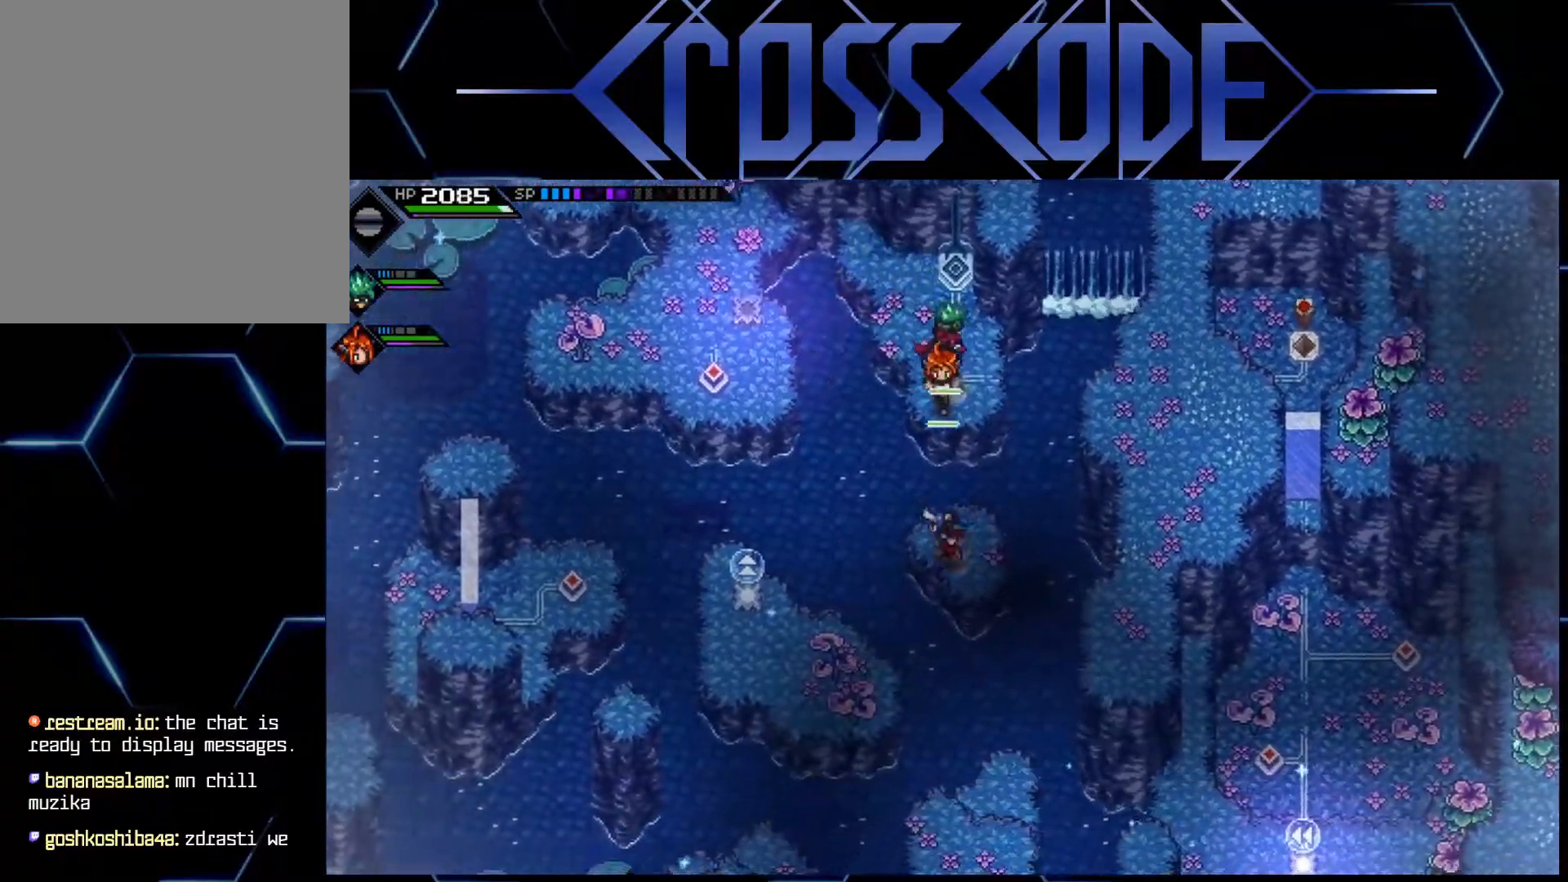
{"buttons": [], "left_stick": "down-left", "right_stick": "center", "events": [[100, "left_stick", "down-left"]]}
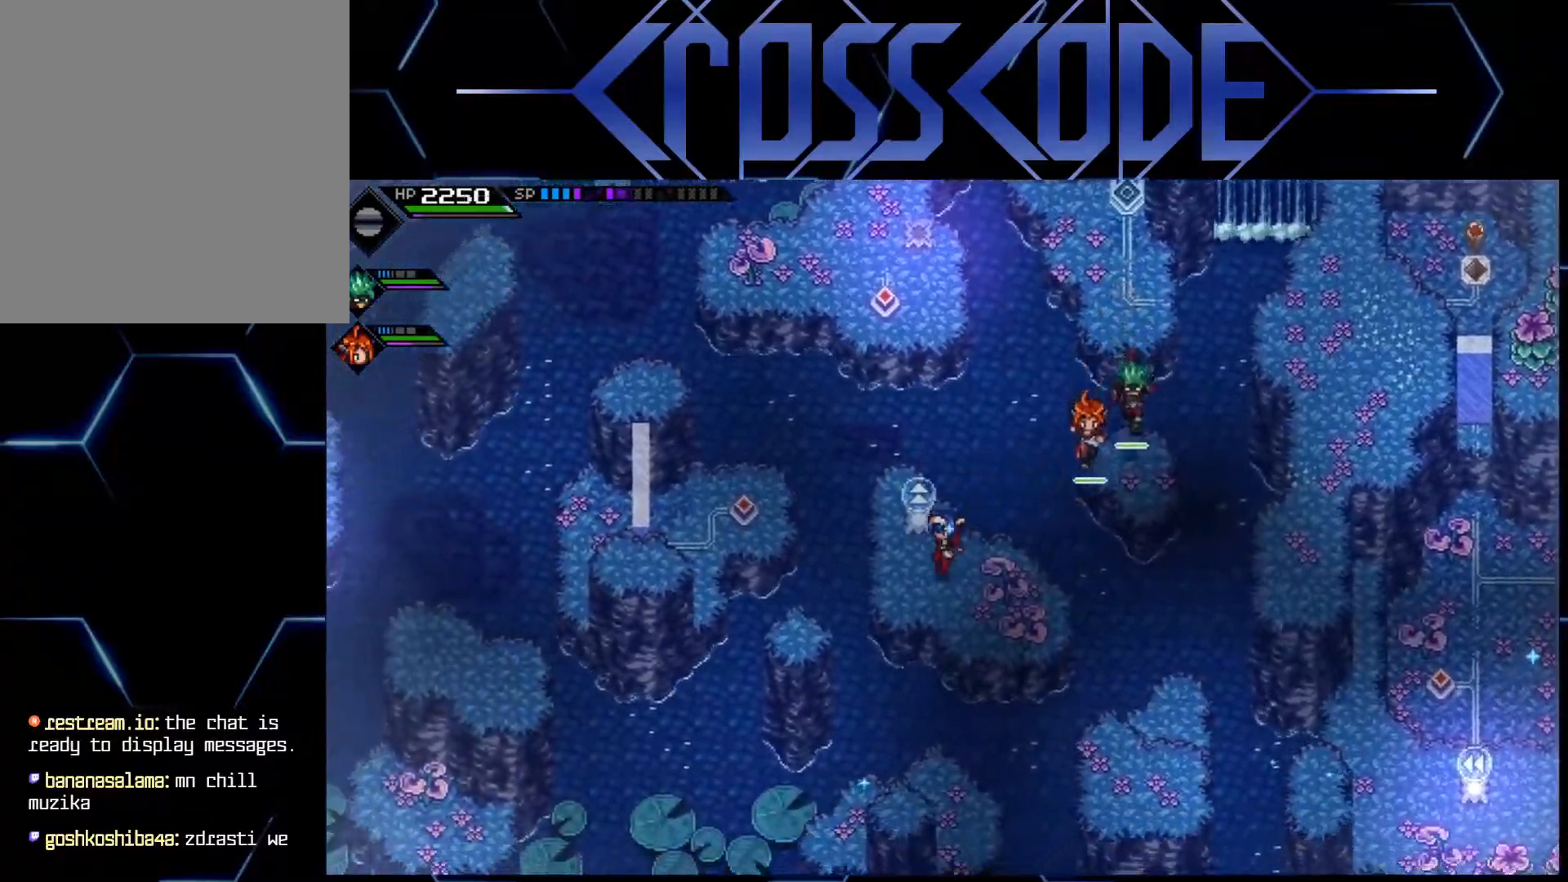
{"buttons": [], "left_stick": "down", "right_stick": "center", "events": [[83, "left_stick", "center"], [500, "left_stick", "down"]]}
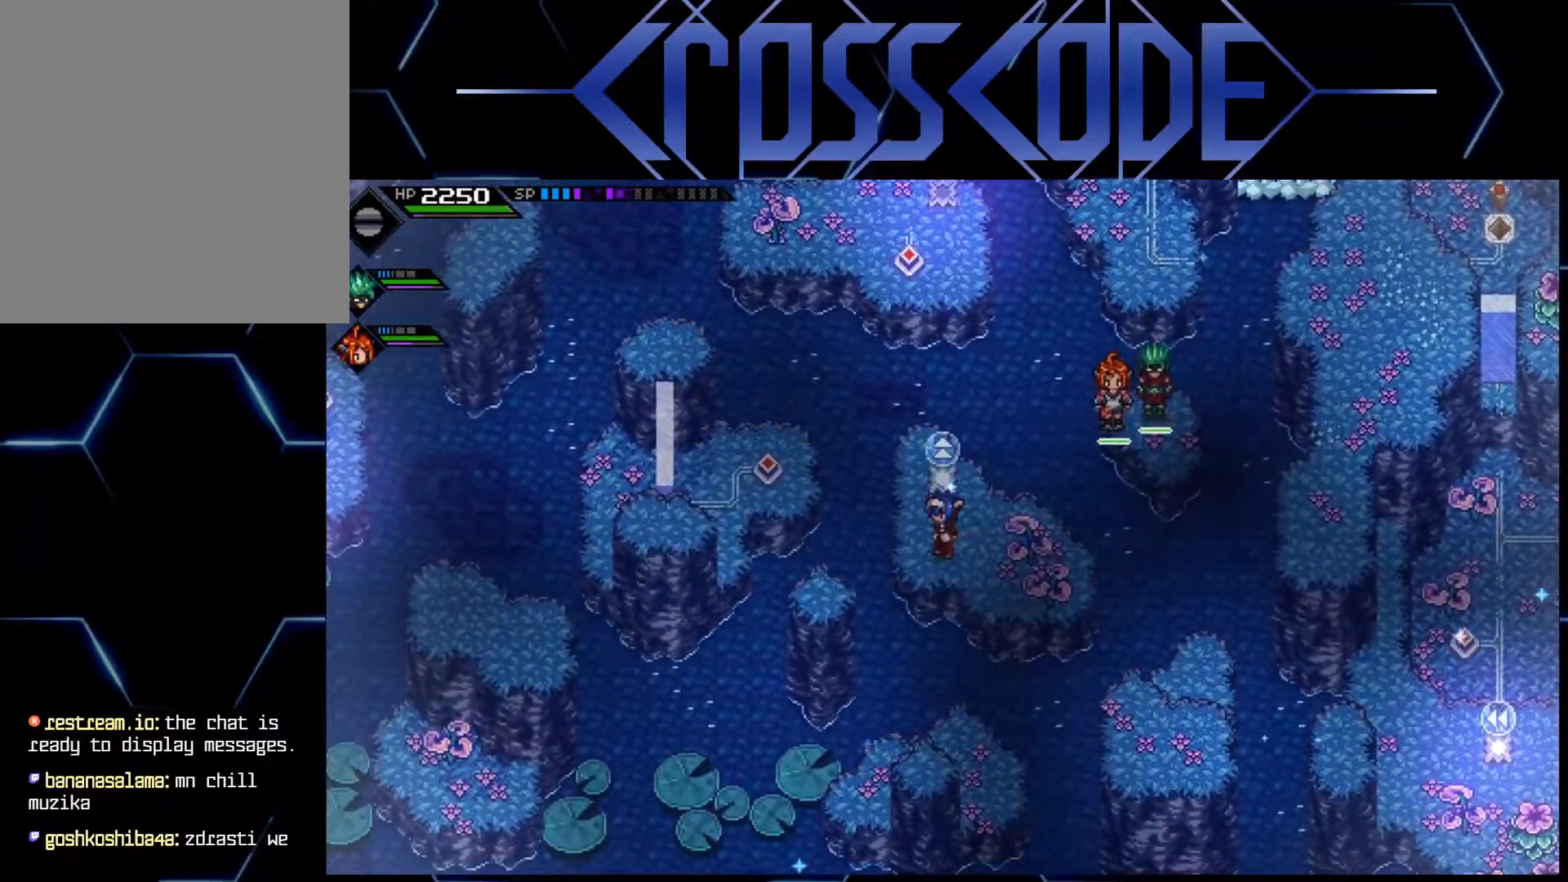
{"buttons": [], "left_stick": "down", "right_stick": "center", "events": []}
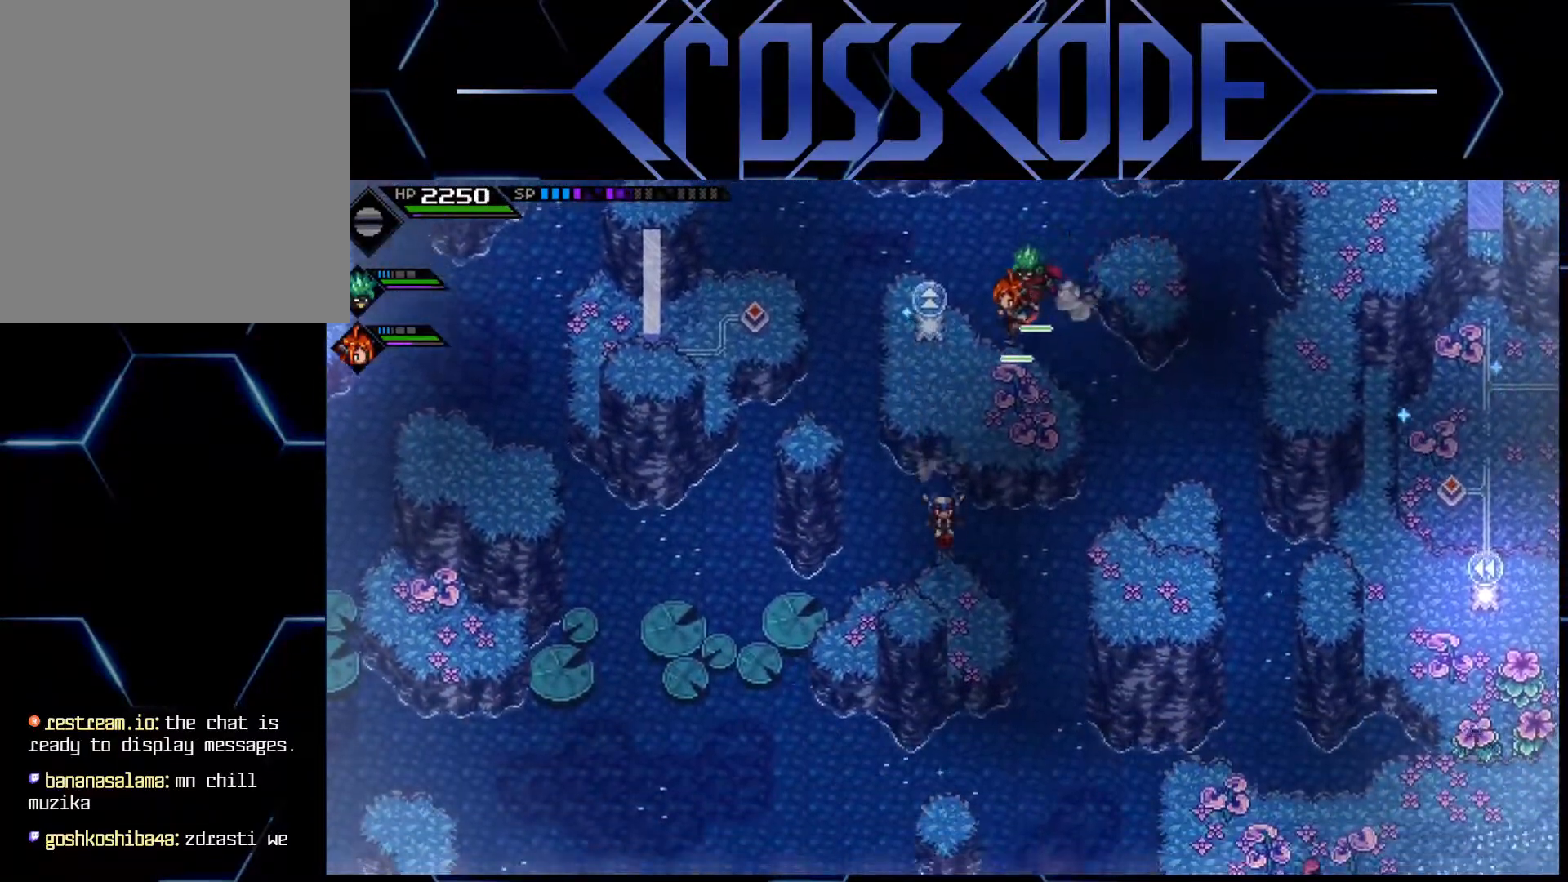
{"buttons": [], "left_stick": "left", "right_stick": "center", "events": [[17, "left_stick", "center"], [333, "left_stick", "left"]]}
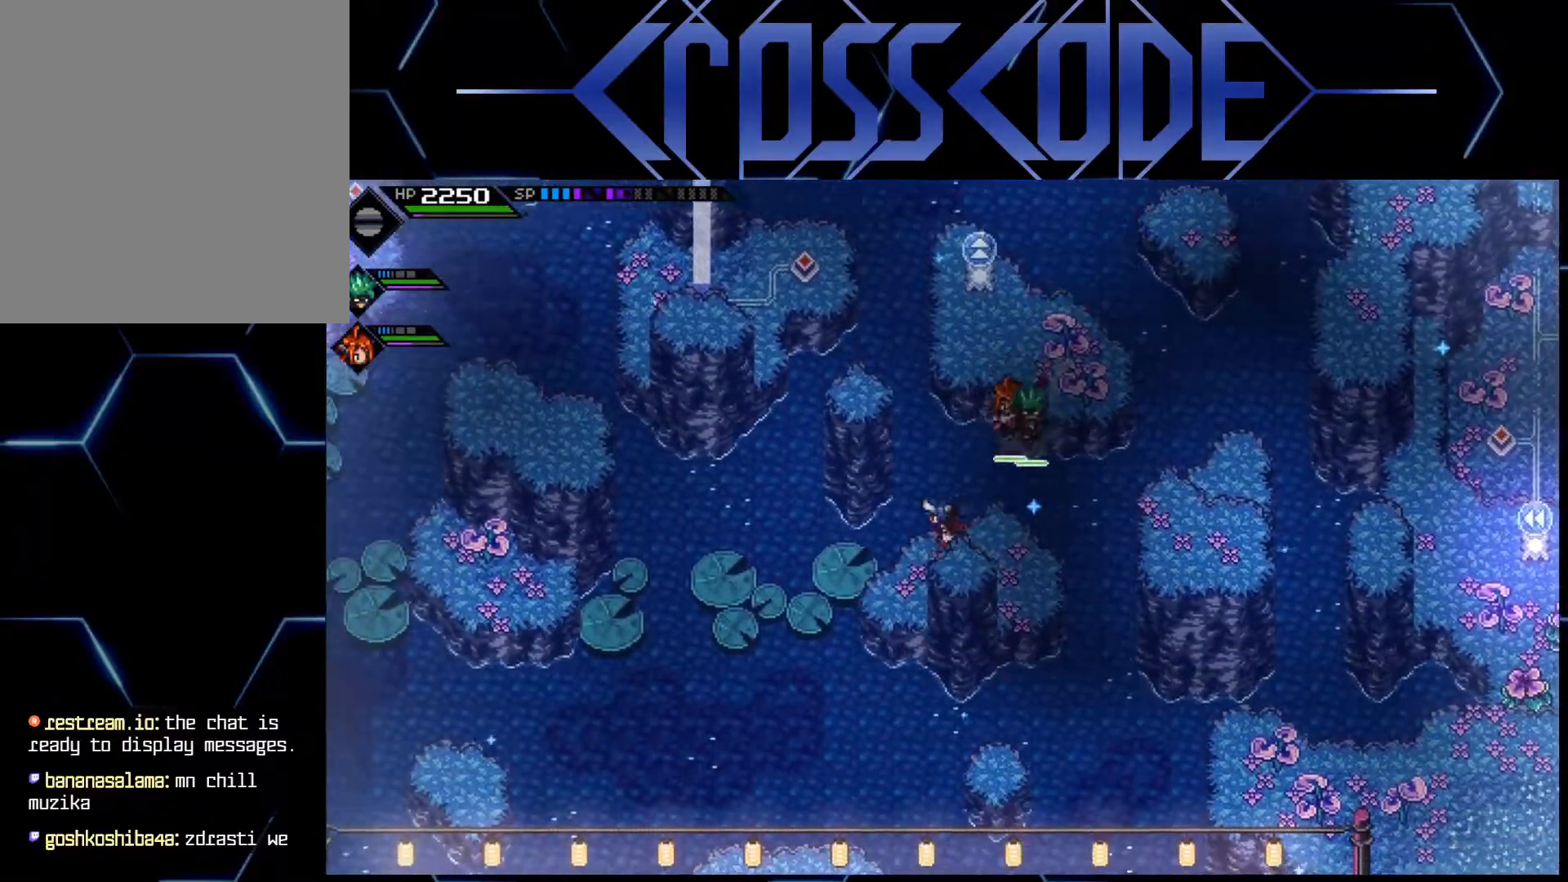
{"buttons": [], "left_stick": "center", "right_stick": "center", "events": [[67, "left_stick", "center"], [317, "left_stick", "down-left"], [383, "left_stick", "center"]]}
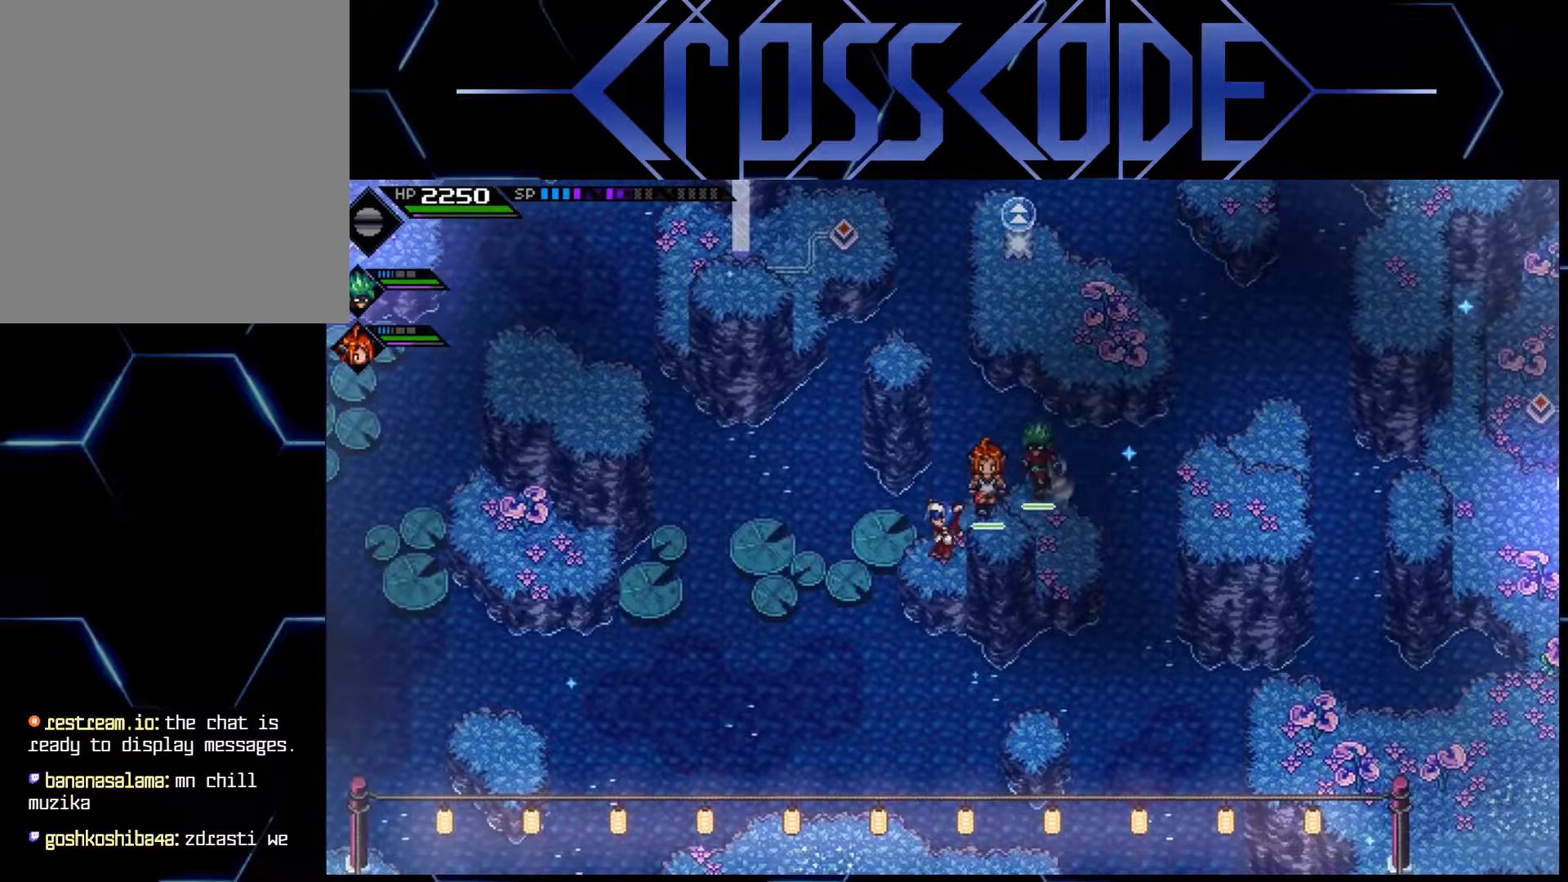
{"buttons": [], "left_stick": "center", "right_stick": "center", "events": [[83, "left_stick", "left"], [383, "left_stick", "center"]]}
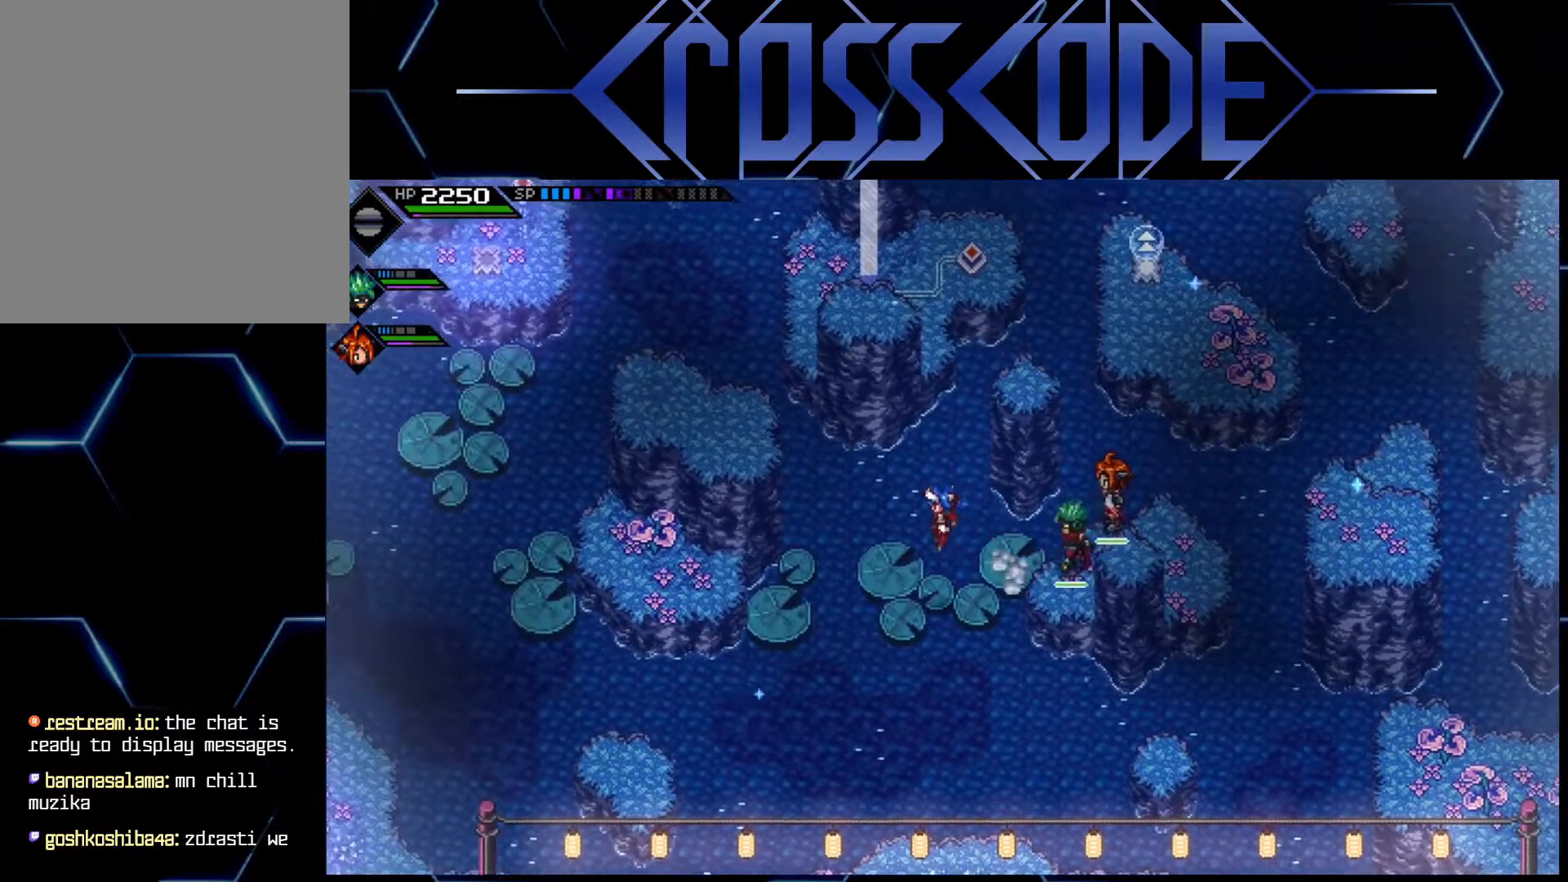
{"buttons": [], "left_stick": "left", "right_stick": "center", "events": [[333, "left_stick", "left"]]}
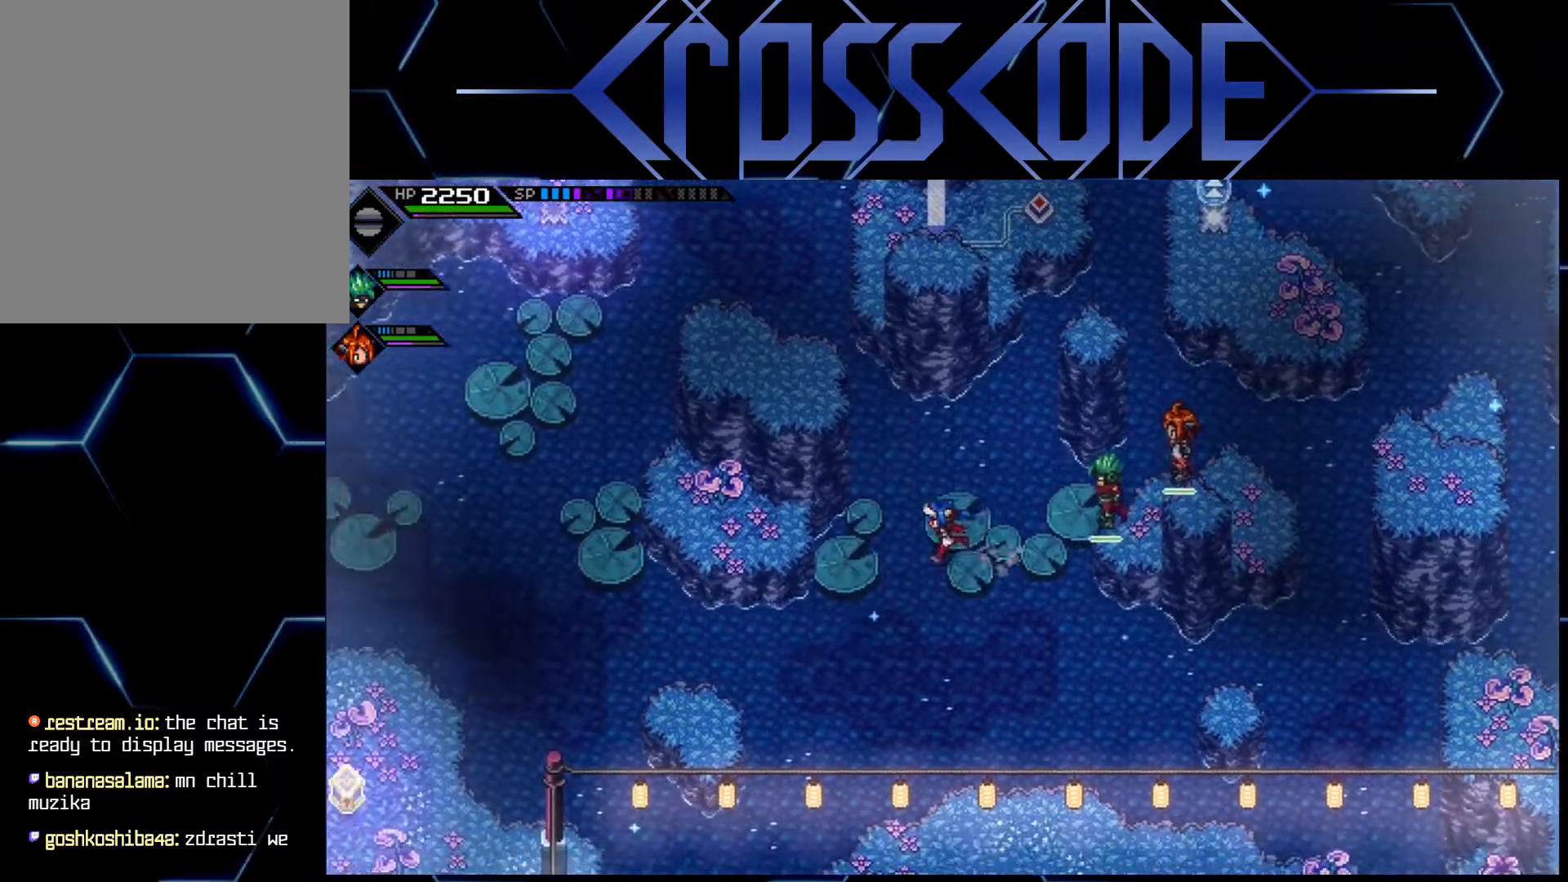
{"buttons": [], "left_stick": "center", "right_stick": "center", "events": [[267, "left_stick", "center"]]}
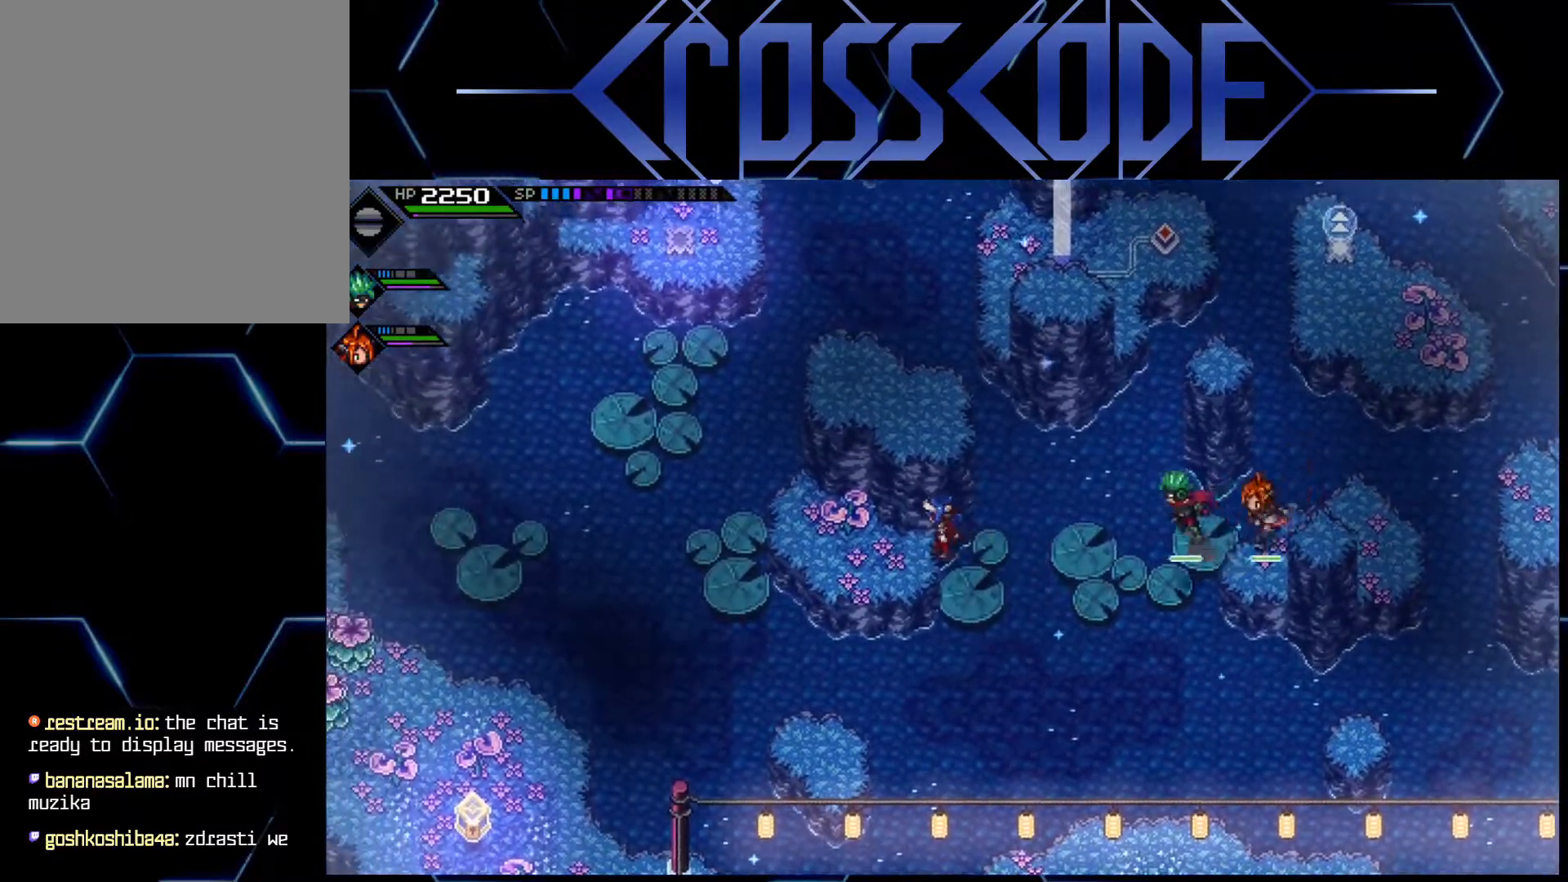
{"buttons": [], "left_stick": "left", "right_stick": "center", "events": [[167, "left_stick", "left"]]}
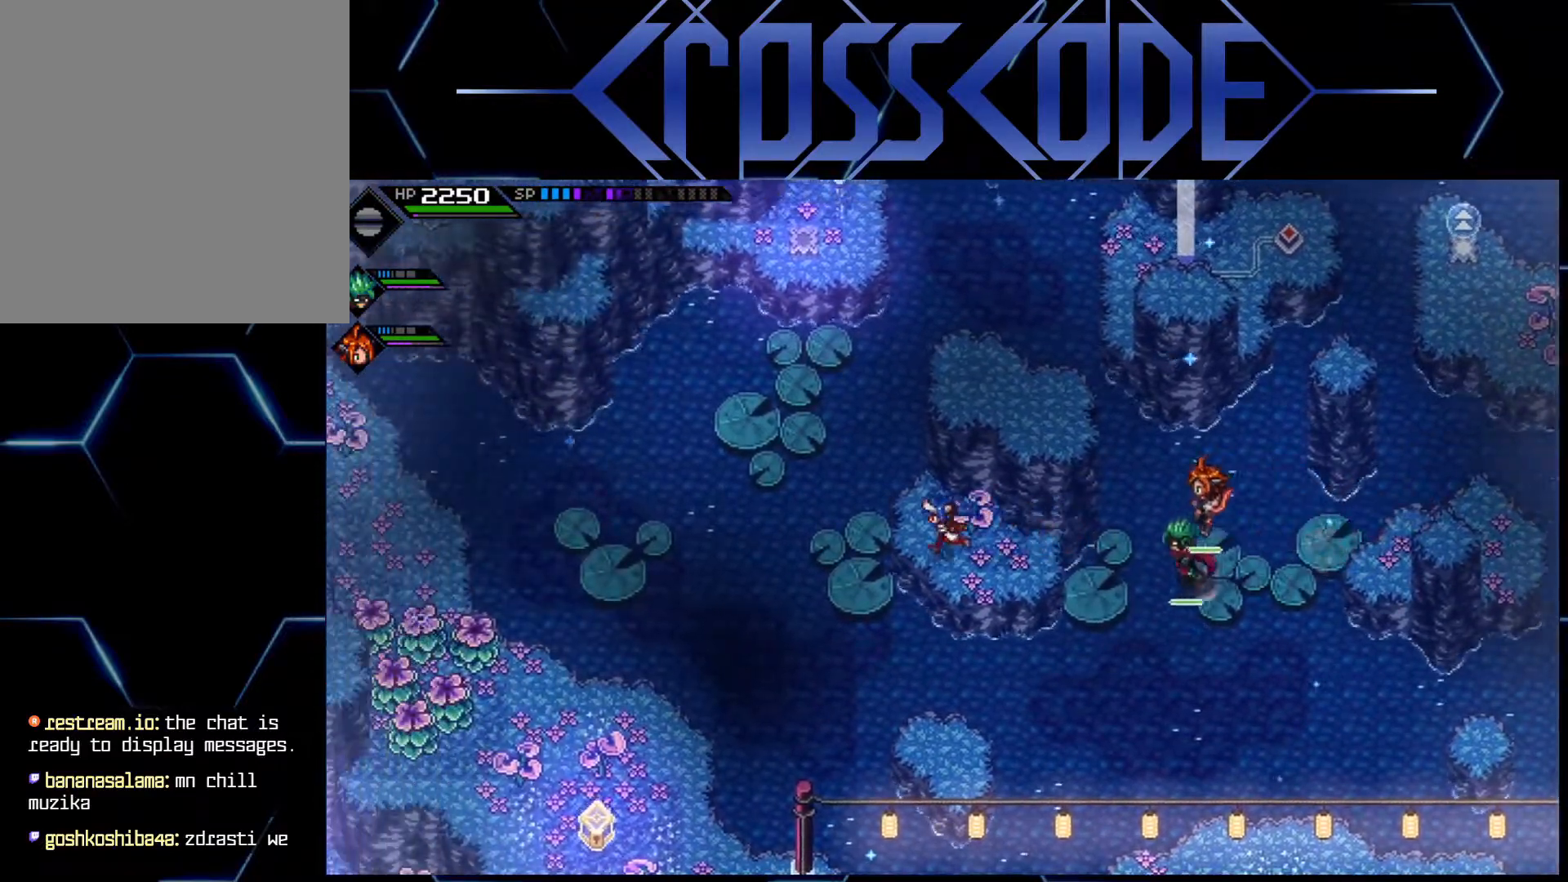
{"buttons": [], "left_stick": "up-left", "right_stick": "center", "events": [[67, "left_stick", "center"], [500, "left_stick", "up-left"]]}
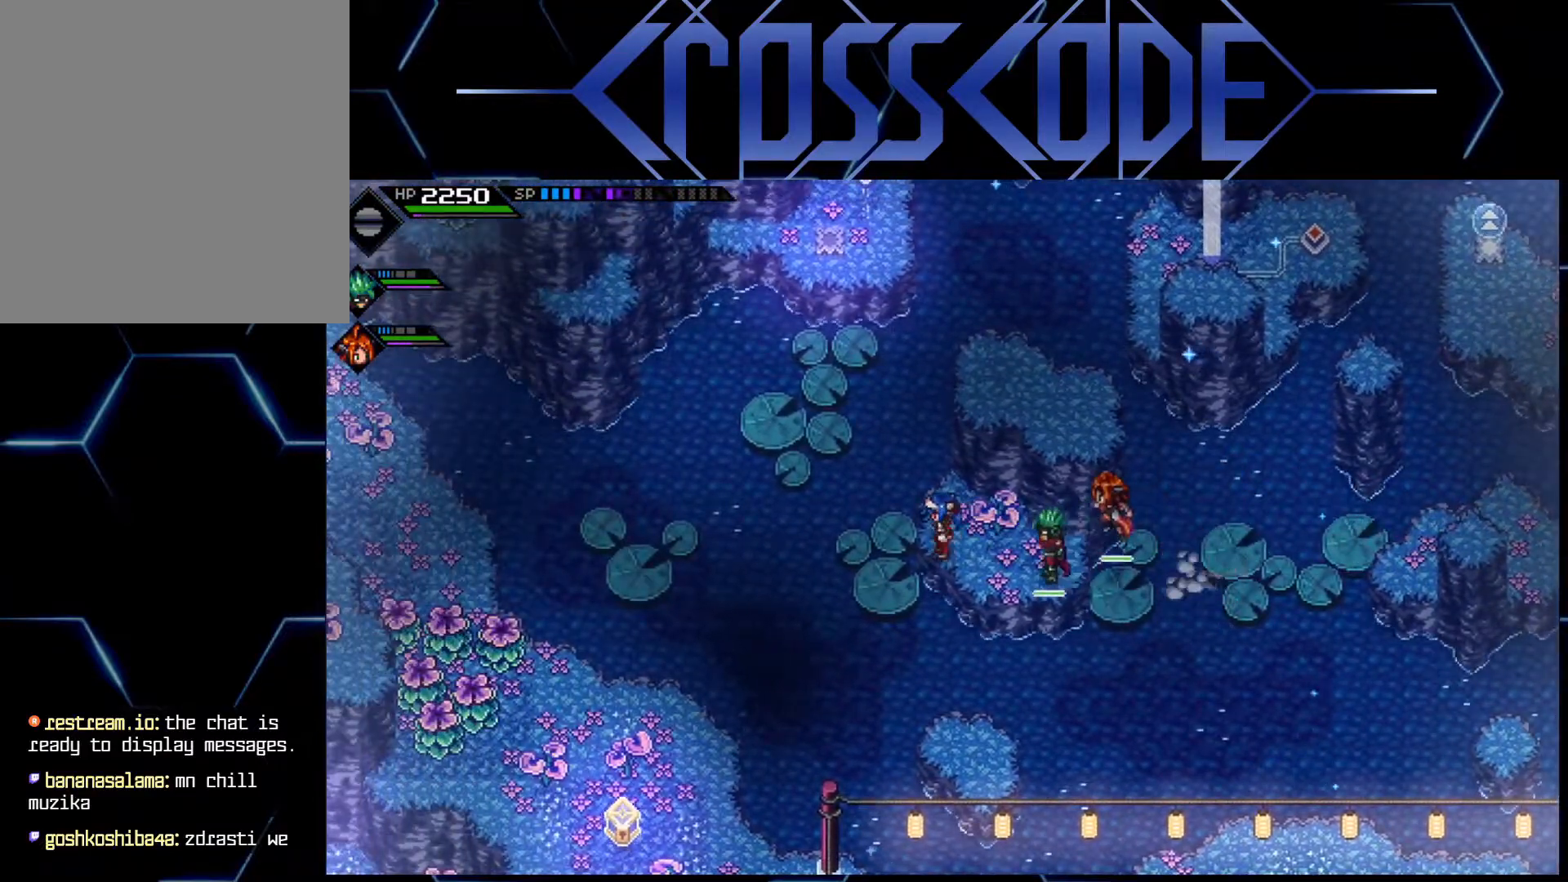
{"buttons": [], "left_stick": "up", "right_stick": "center", "events": [[400, "left_stick", "up"]]}
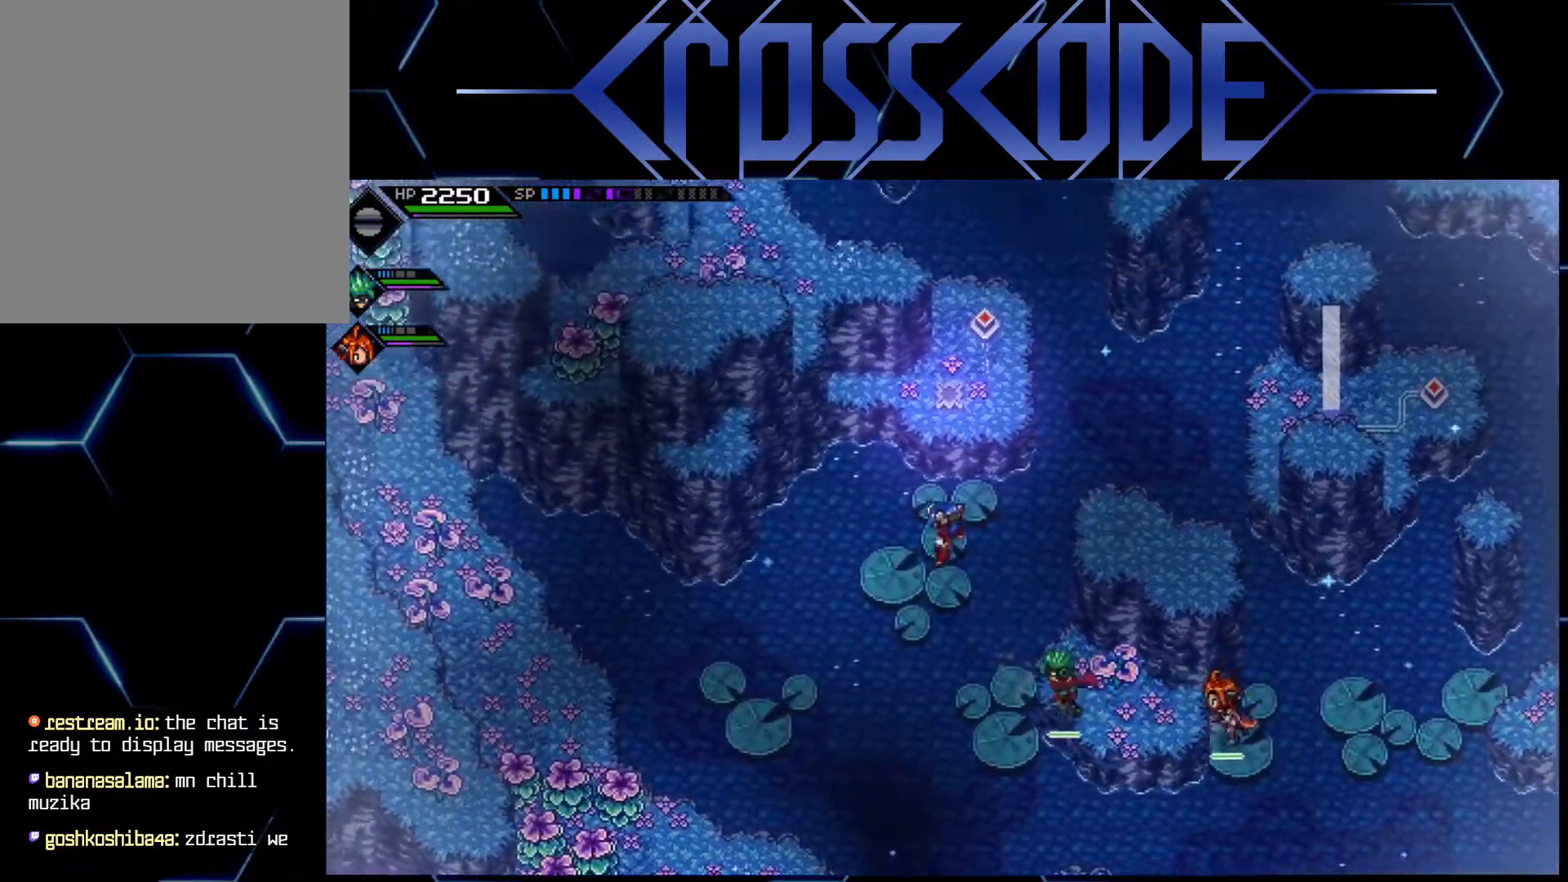
{"buttons": [], "left_stick": "up", "right_stick": "center", "events": [[67, "left_stick", "center"], [433, "left_stick", "up"]]}
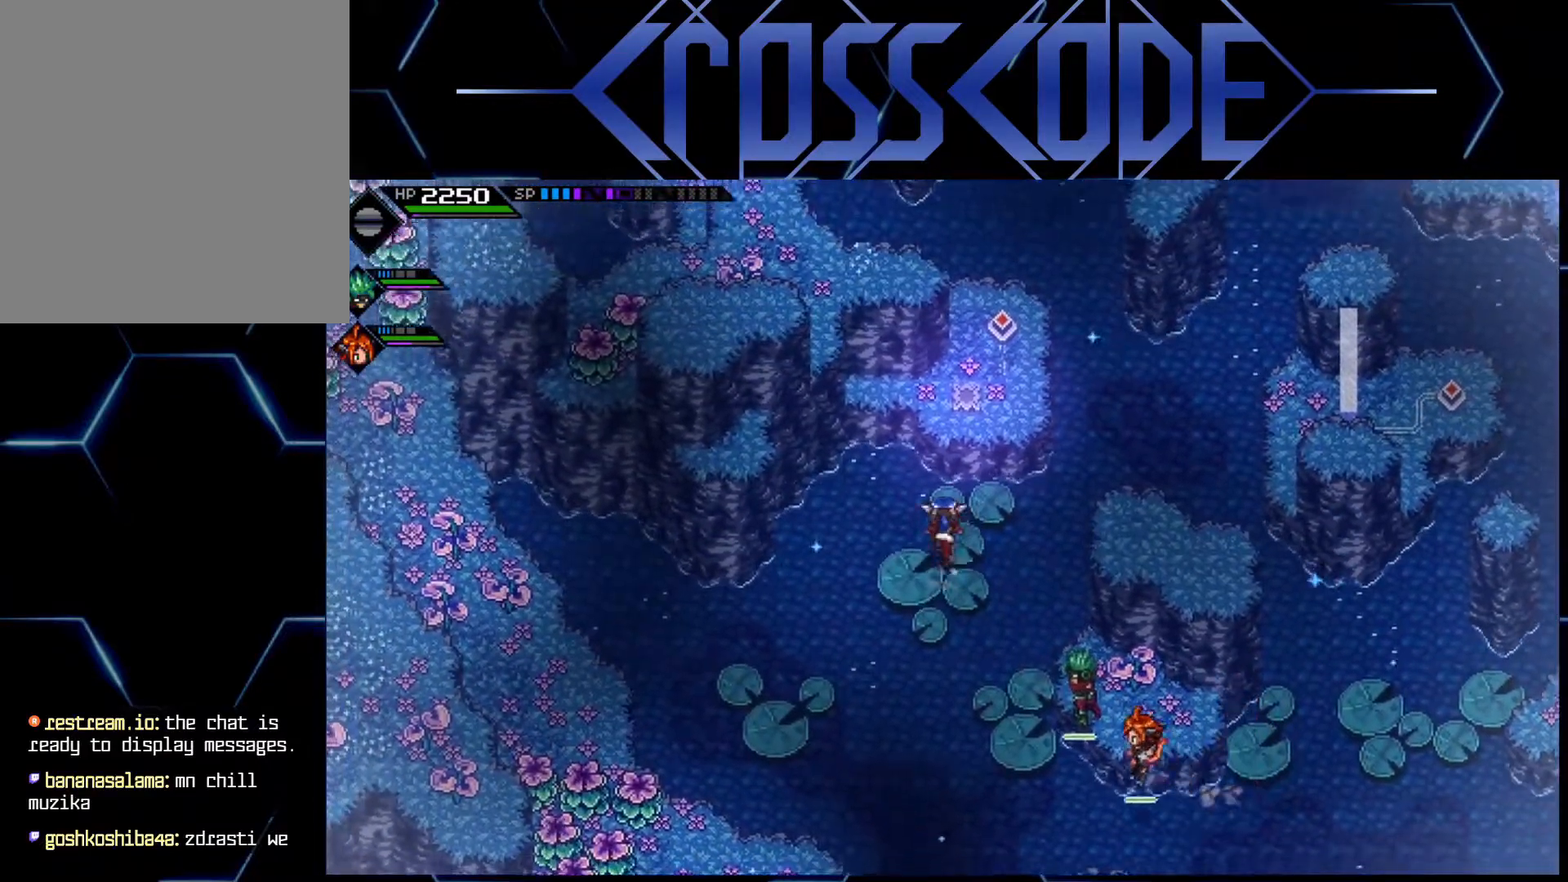
{"buttons": [], "left_stick": "up", "right_stick": "center", "events": []}
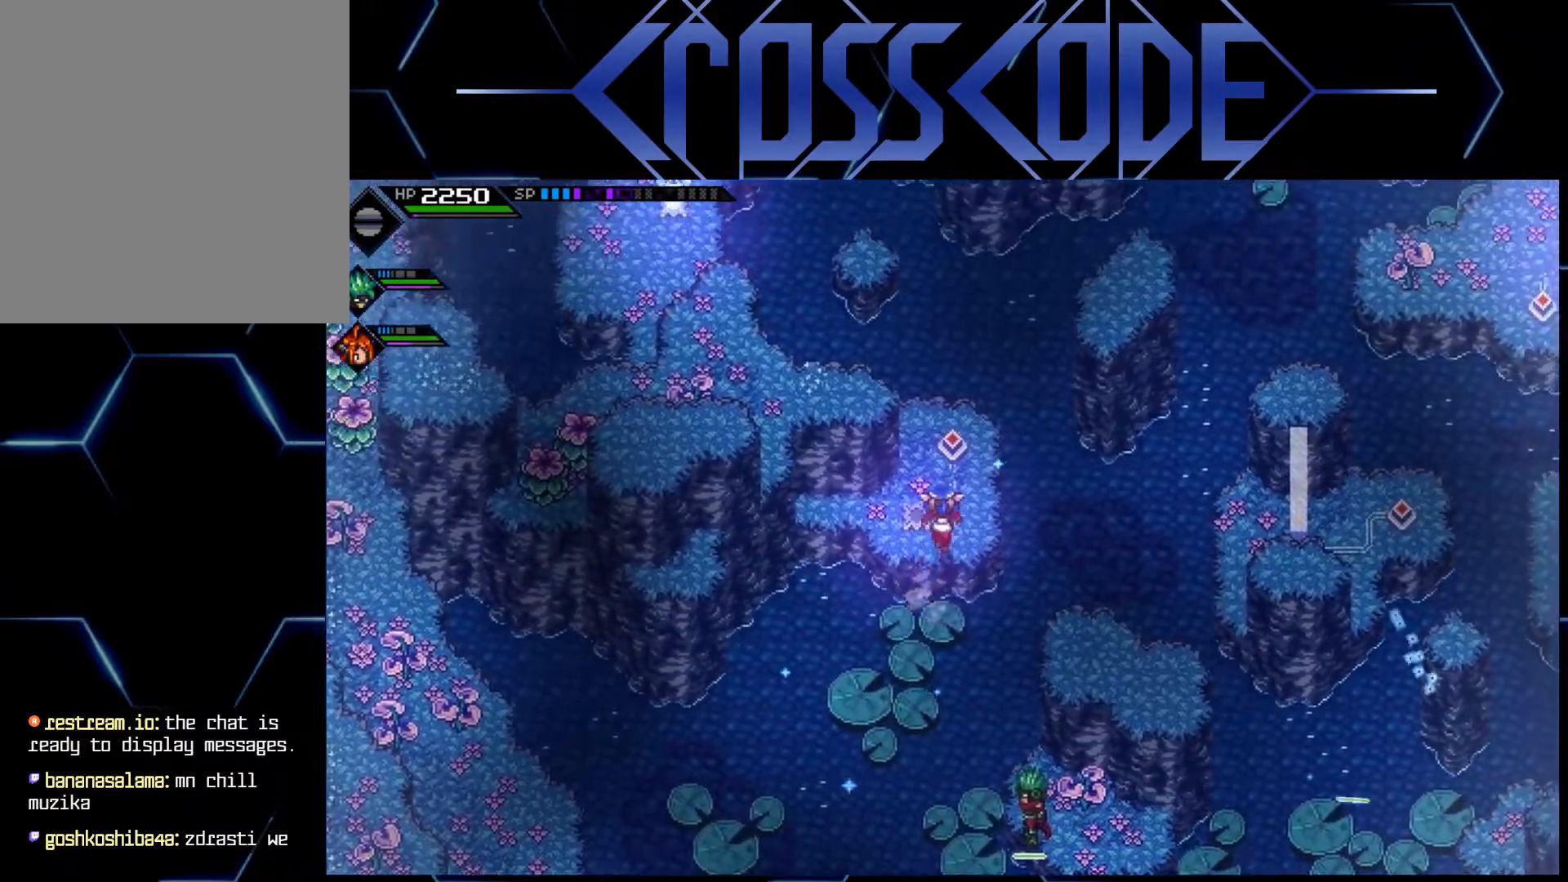
{"buttons": [], "left_stick": "up", "right_stick": "center", "events": [[250, "left_stick", "center"], [483, "left_stick", "up"]]}
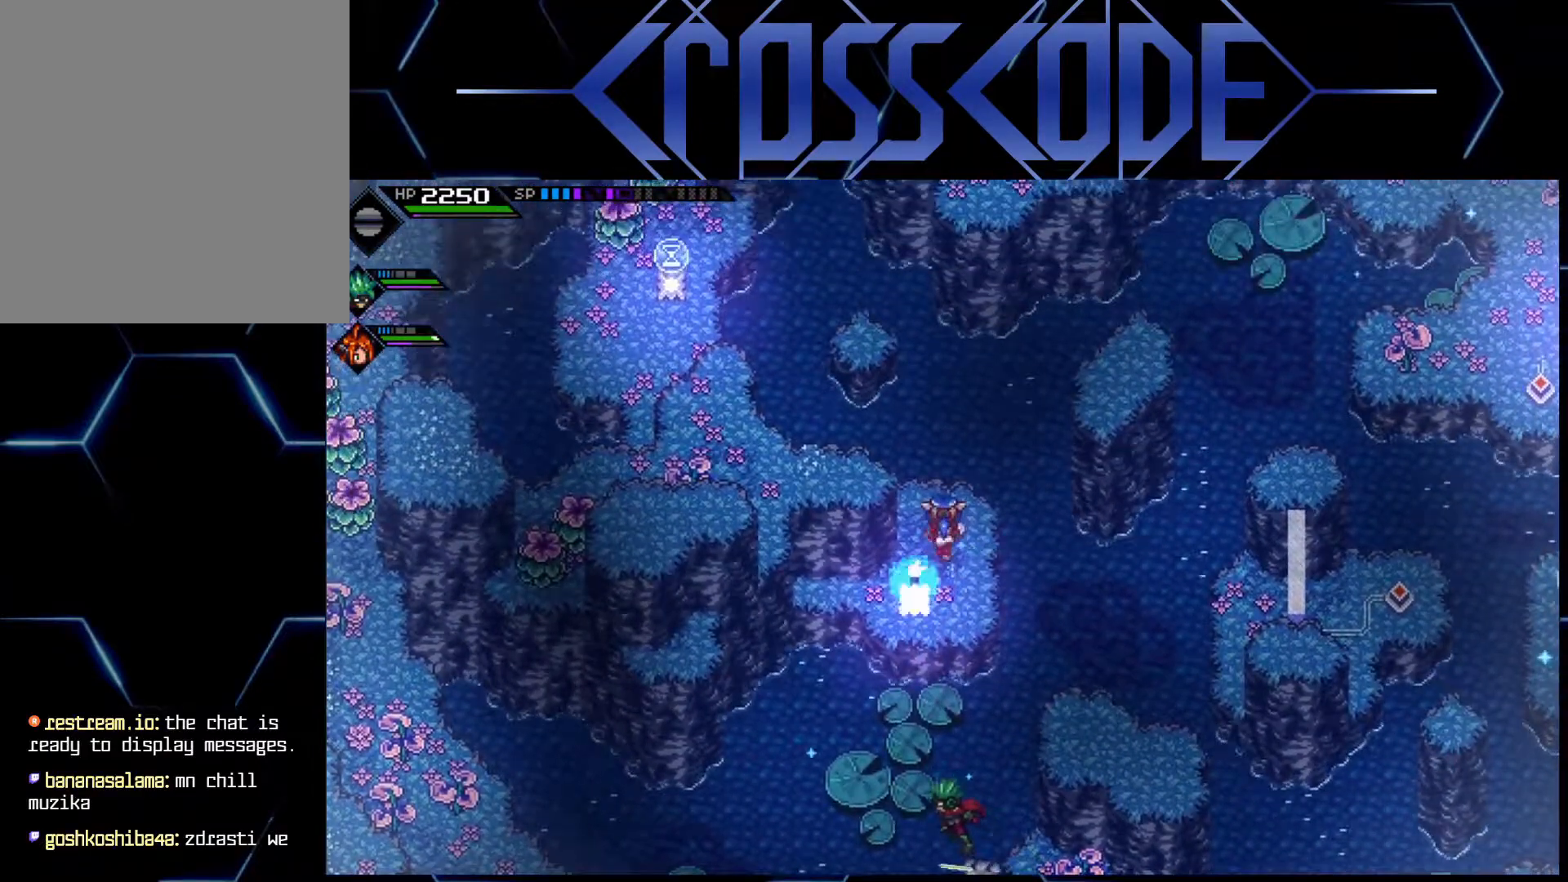
{"buttons": [], "left_stick": "center", "right_stick": "center", "events": [[83, "left_stick", "center"]]}
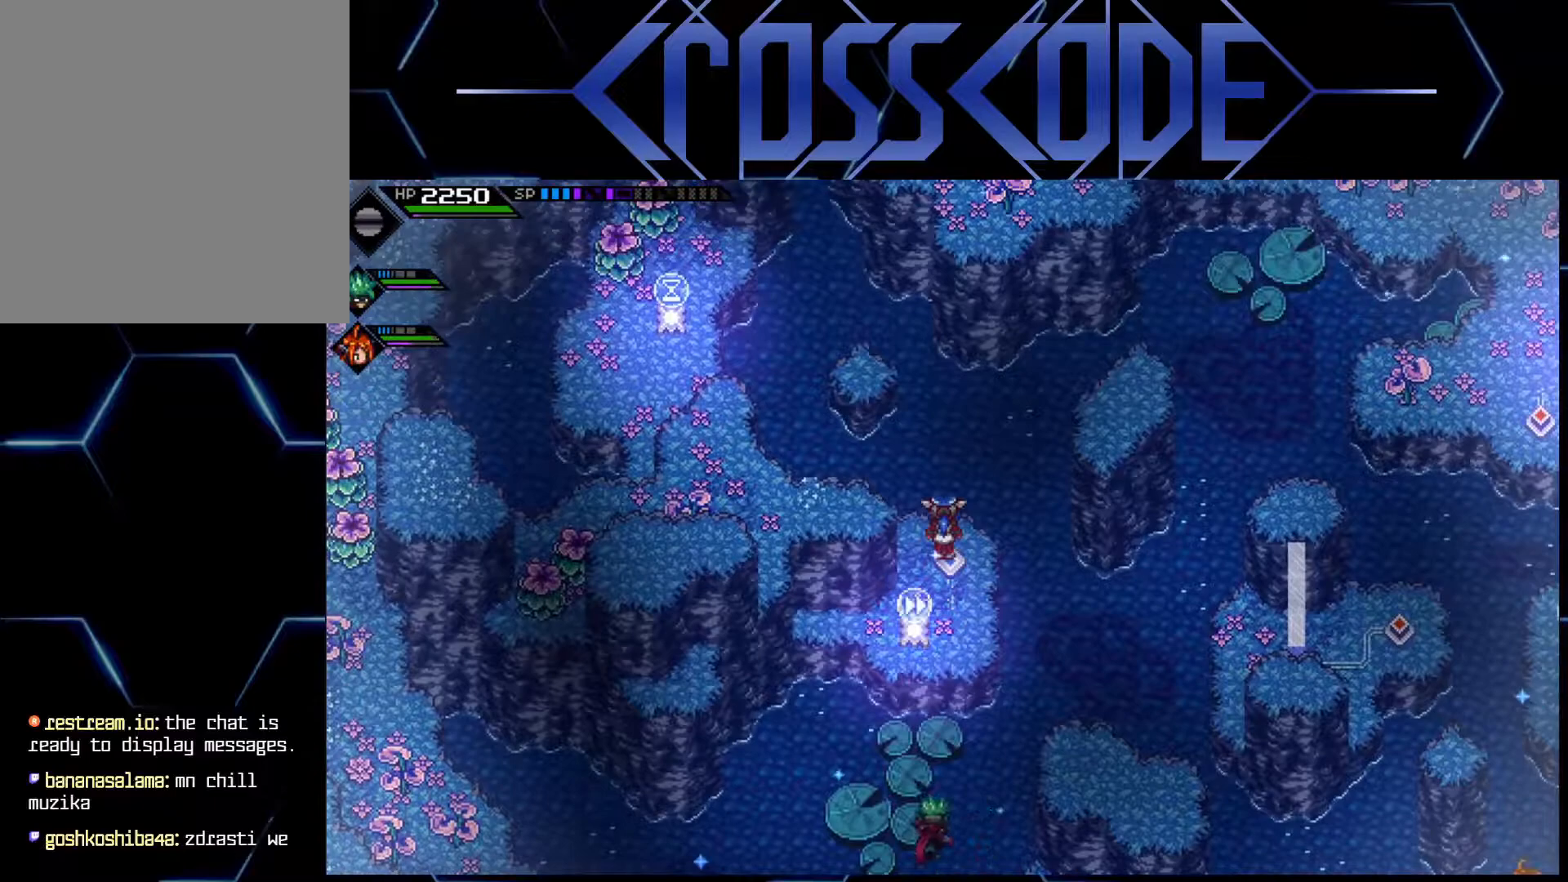
{"buttons": [], "left_stick": "center", "right_stick": "center", "events": []}
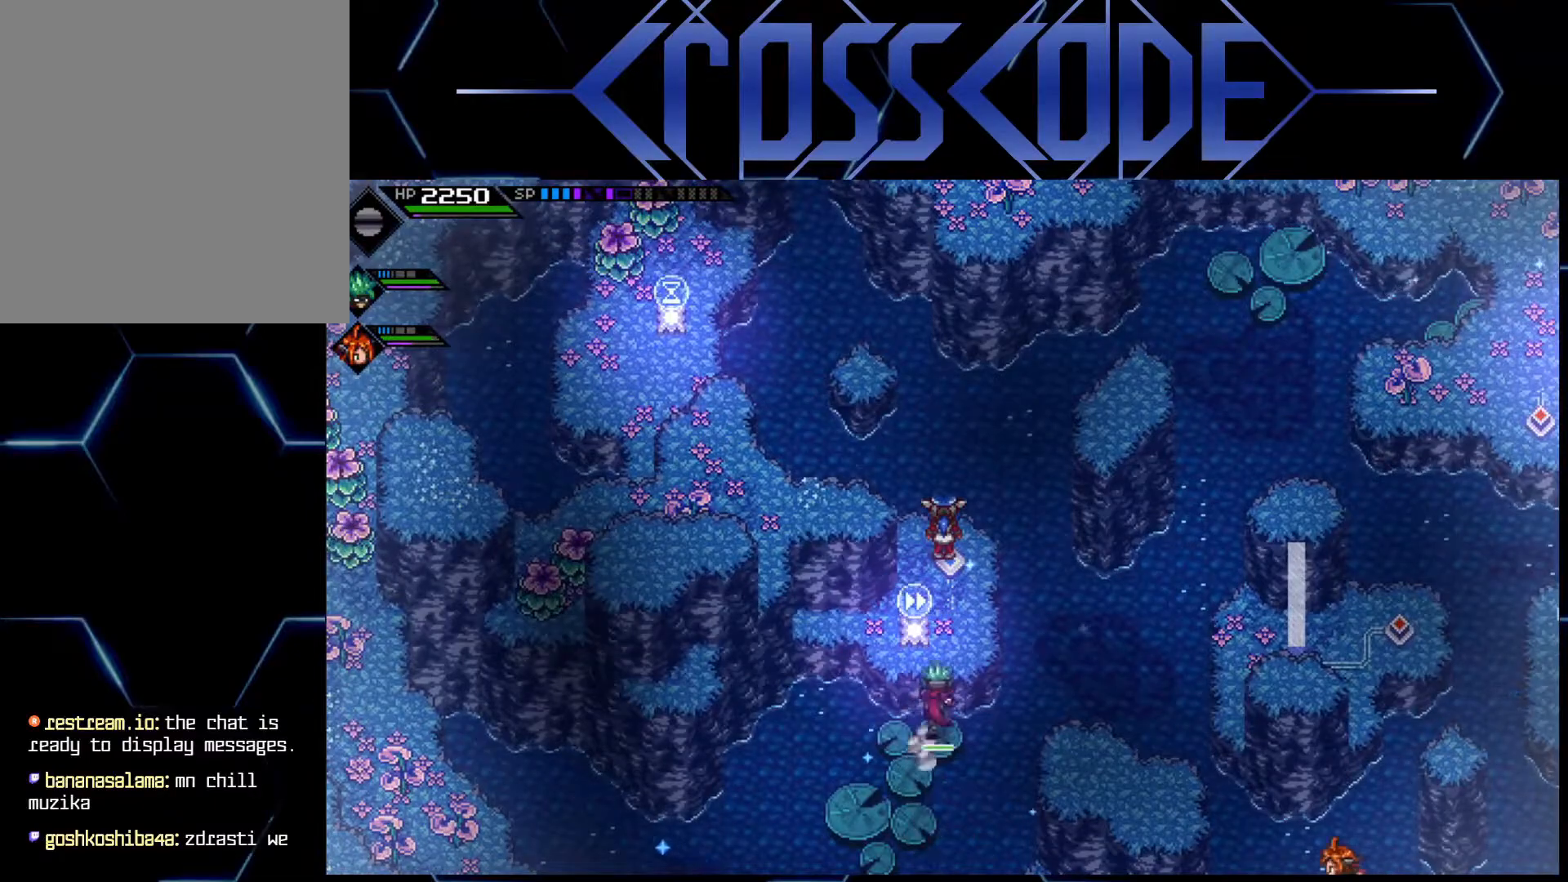
{"buttons": [], "left_stick": "center", "right_stick": "center", "events": []}
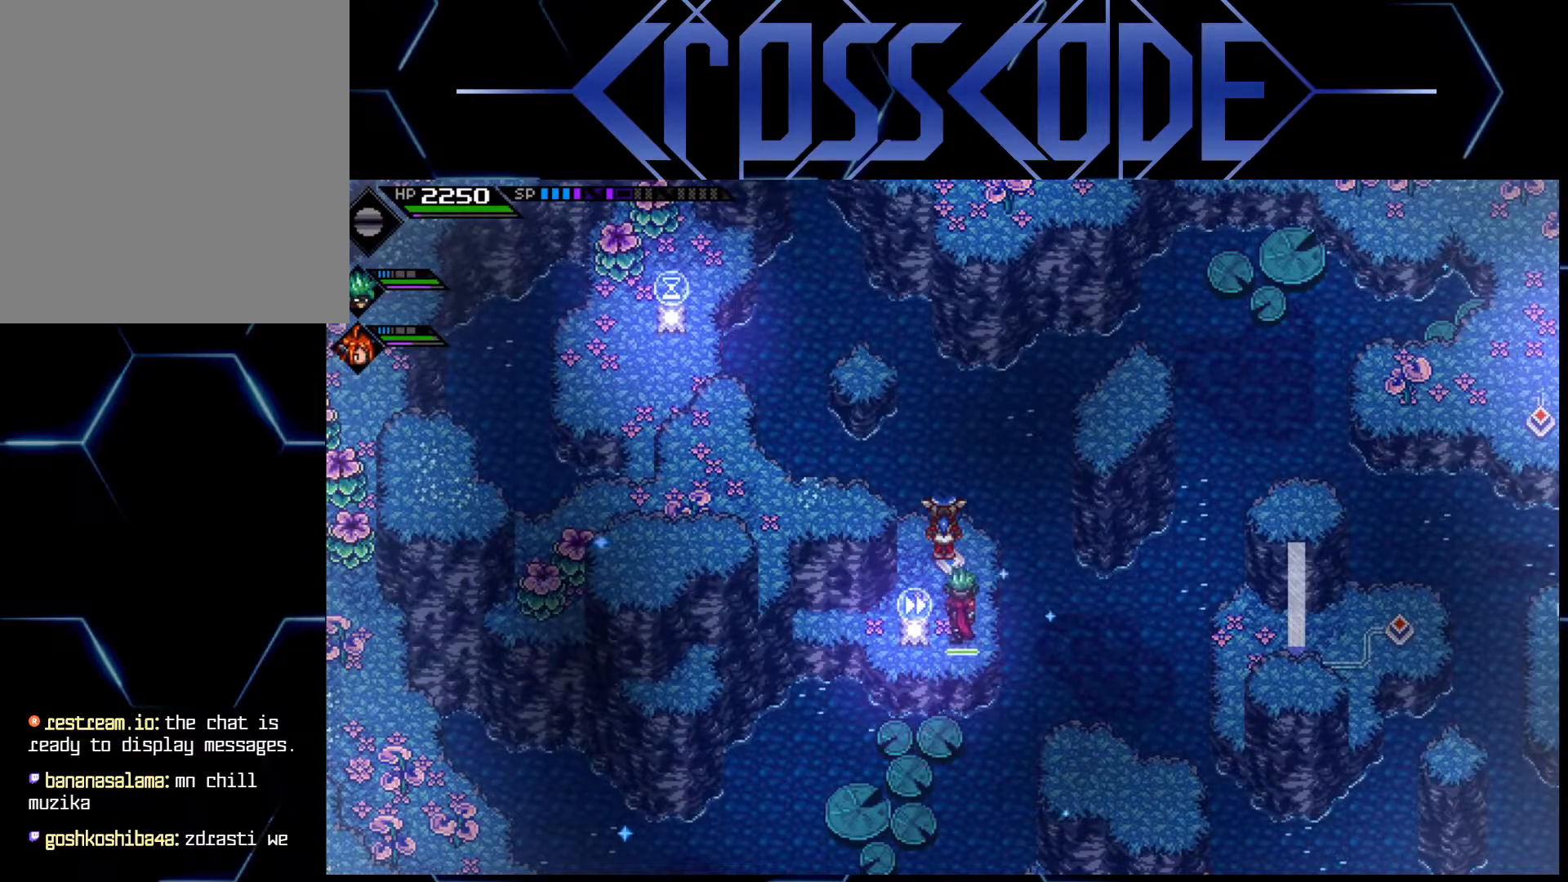
{"buttons": [], "left_stick": "up-left", "right_stick": "center", "events": [[117, "left_stick", "up"], [333, "left_stick", "up-left"]]}
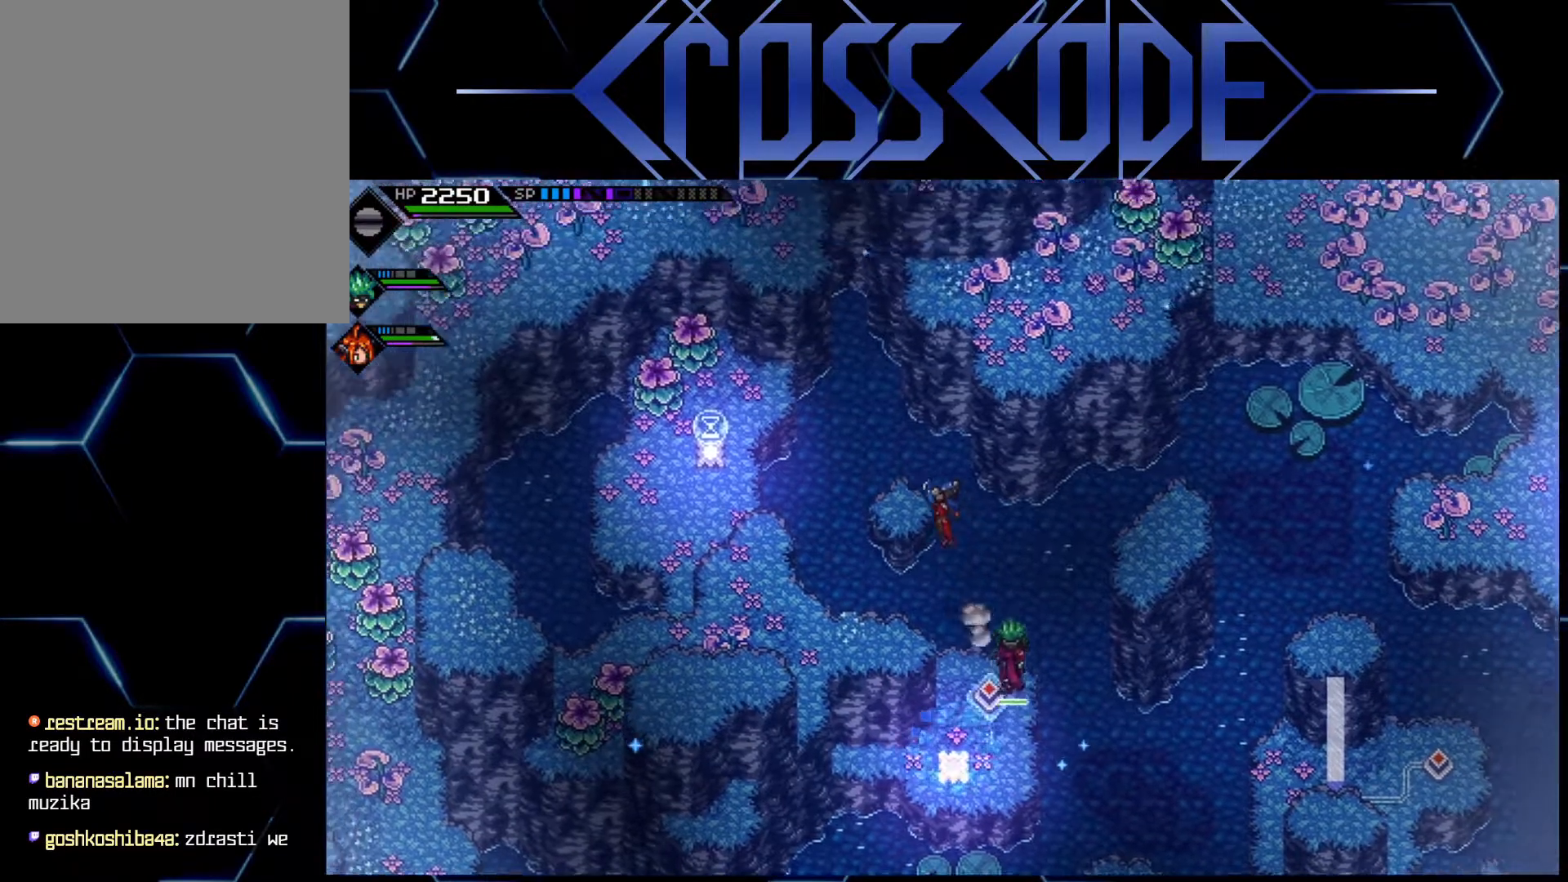
{"buttons": [], "left_stick": "left", "right_stick": "center", "events": [[133, "left_stick", "center"], [400, "left_stick", "left"]]}
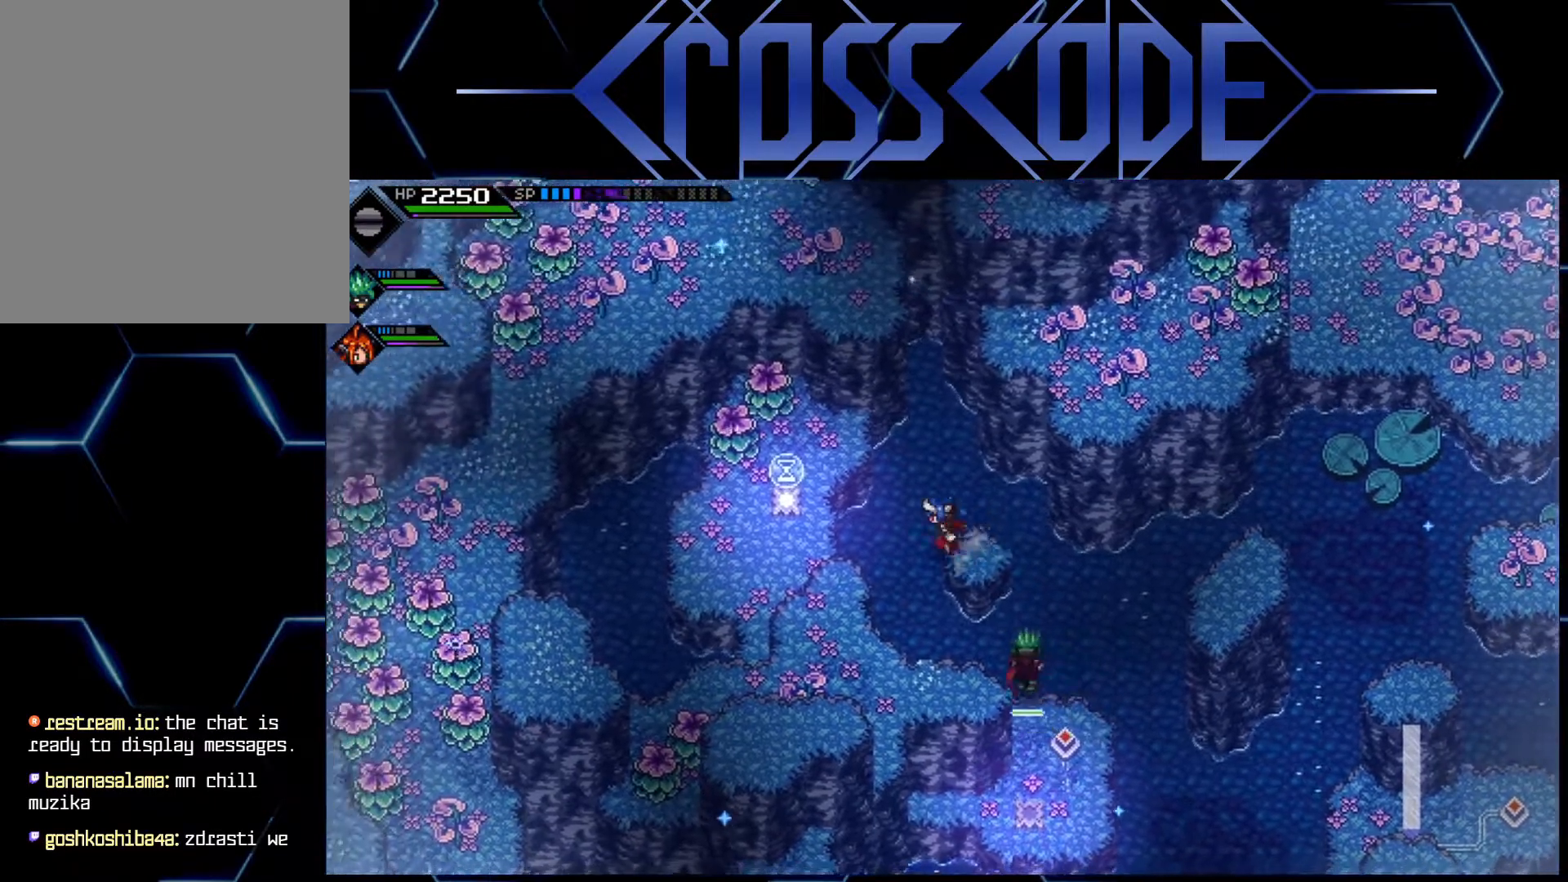
{"buttons": [], "left_stick": "up-left", "right_stick": "center", "events": [[267, "left_stick", "up-left"]]}
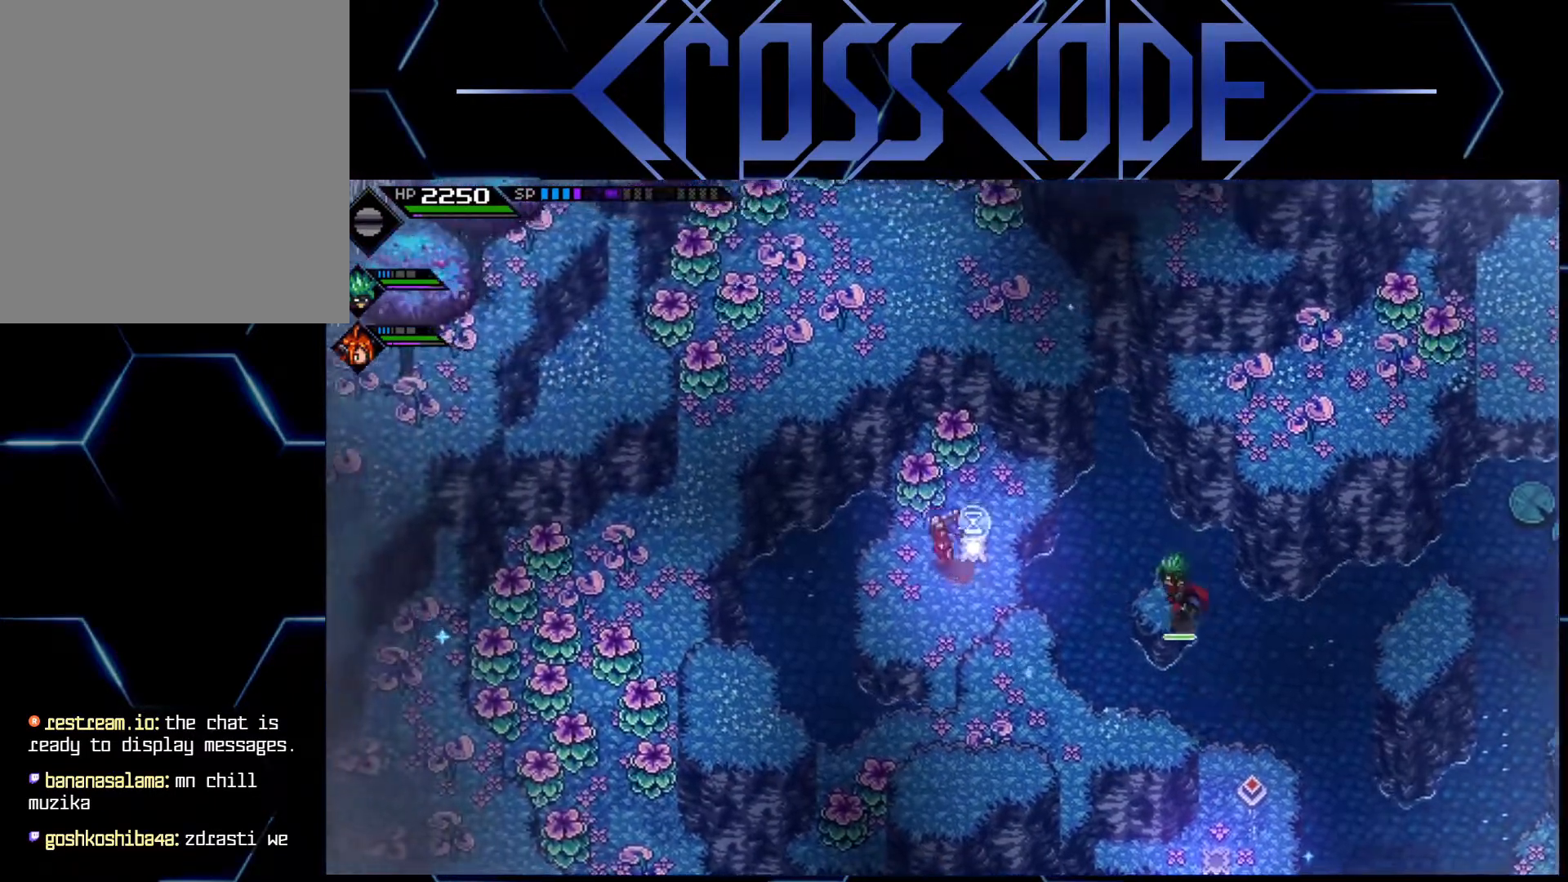
{"buttons": [], "left_stick": "up-left", "right_stick": "center", "events": [[33, "left_stick", "center"], [433, "left_stick", "up-left"]]}
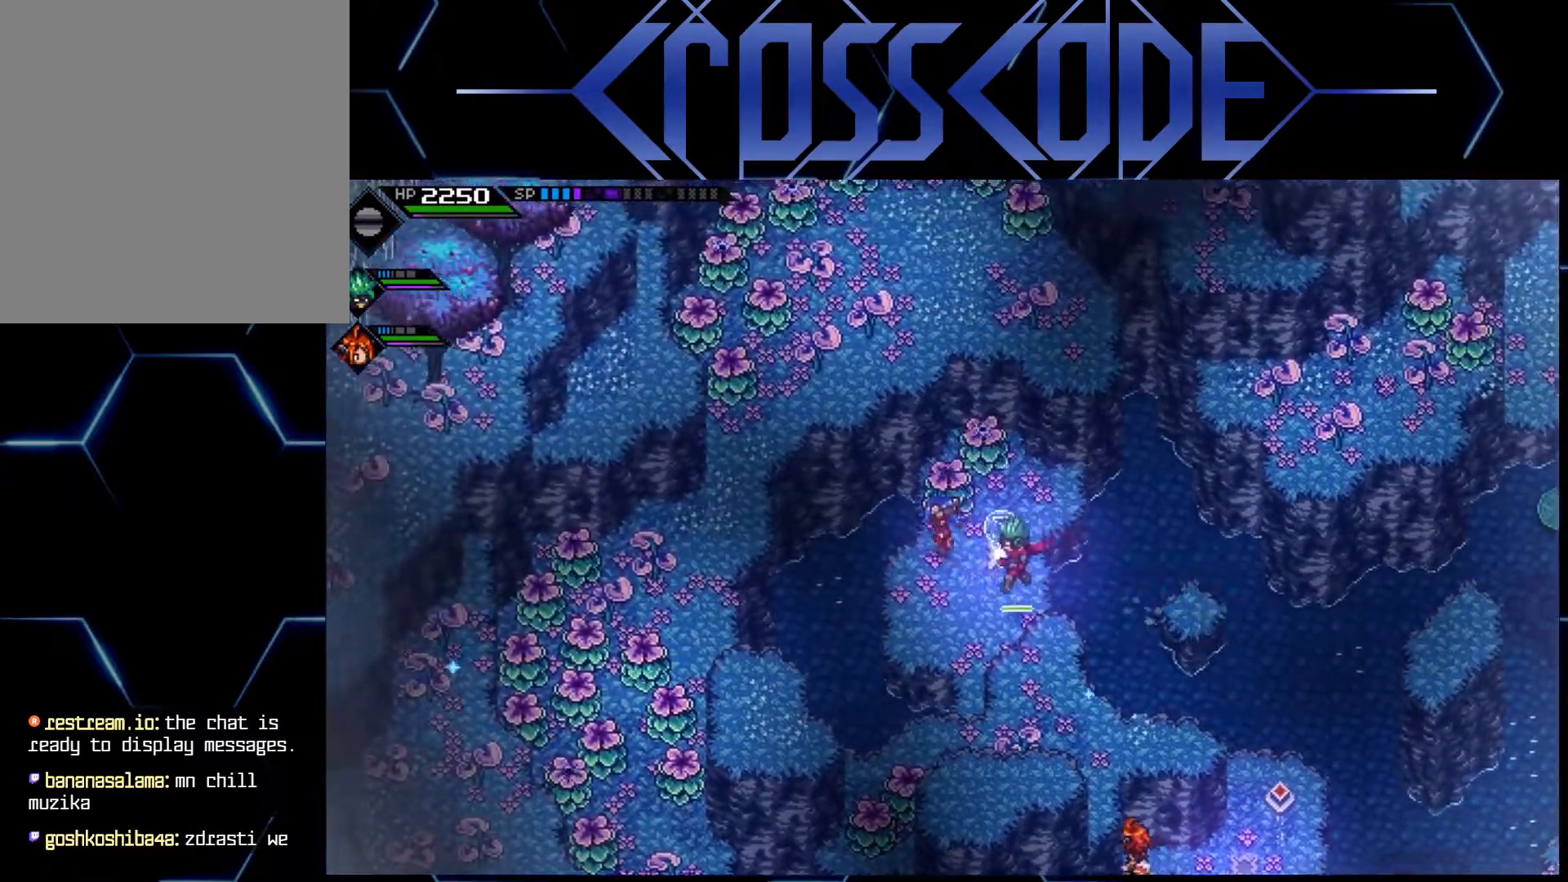
{"buttons": [], "left_stick": "center", "right_stick": "right", "events": [[33, "left_stick", "center"], [283, "right_stick", "right"]]}